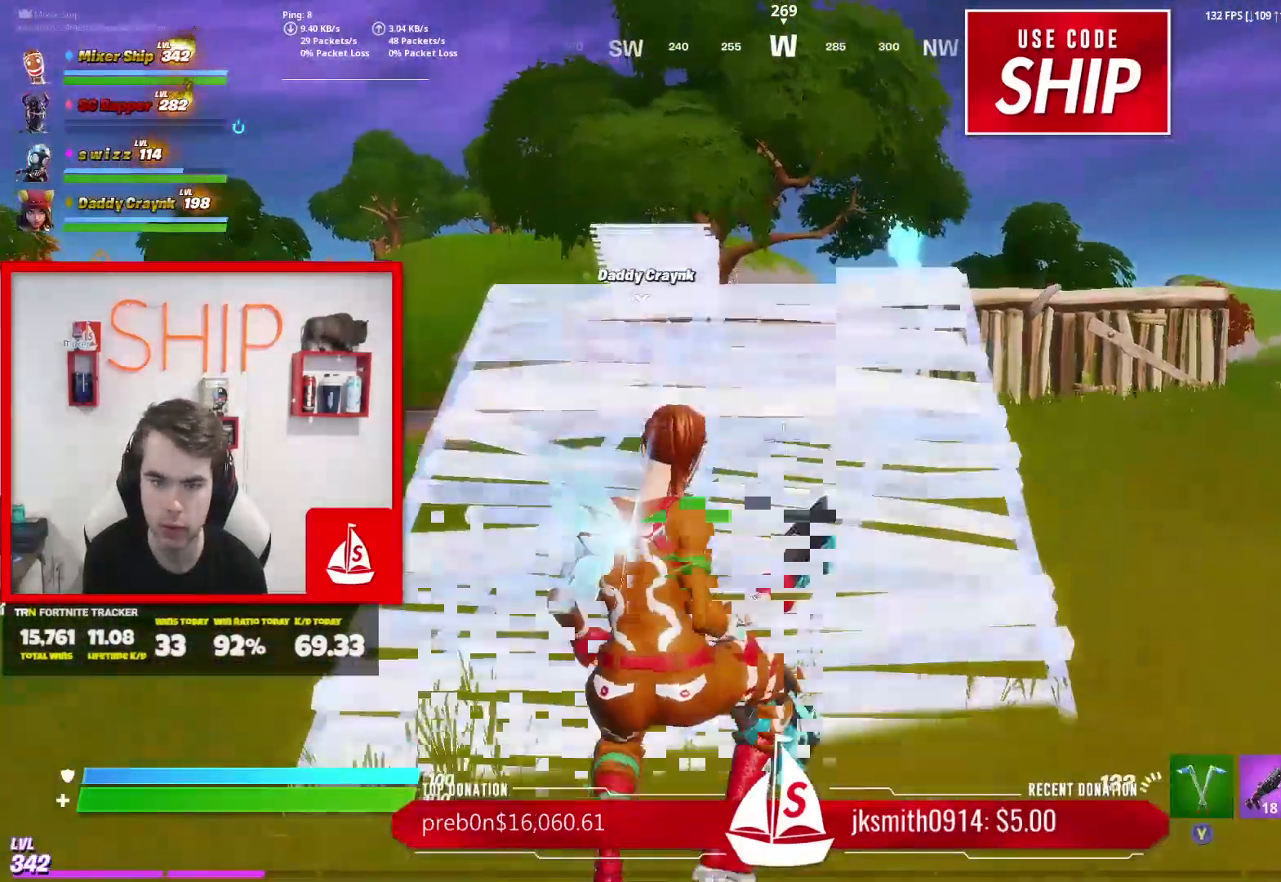
Gameplay with a controller (Xbox layout); each line is a JSON object with the inputs held at the frame after it. "events" lists button and stick changes between this image and that frame as [ms after this image, input, new state], when the widget could be followed in between.
{"buttons": [], "left_stick": "up", "right_stick": "center", "events": [[33, "B", "up"], [234, "right_stick", "up-left"], [350, "right_stick", "center"]]}
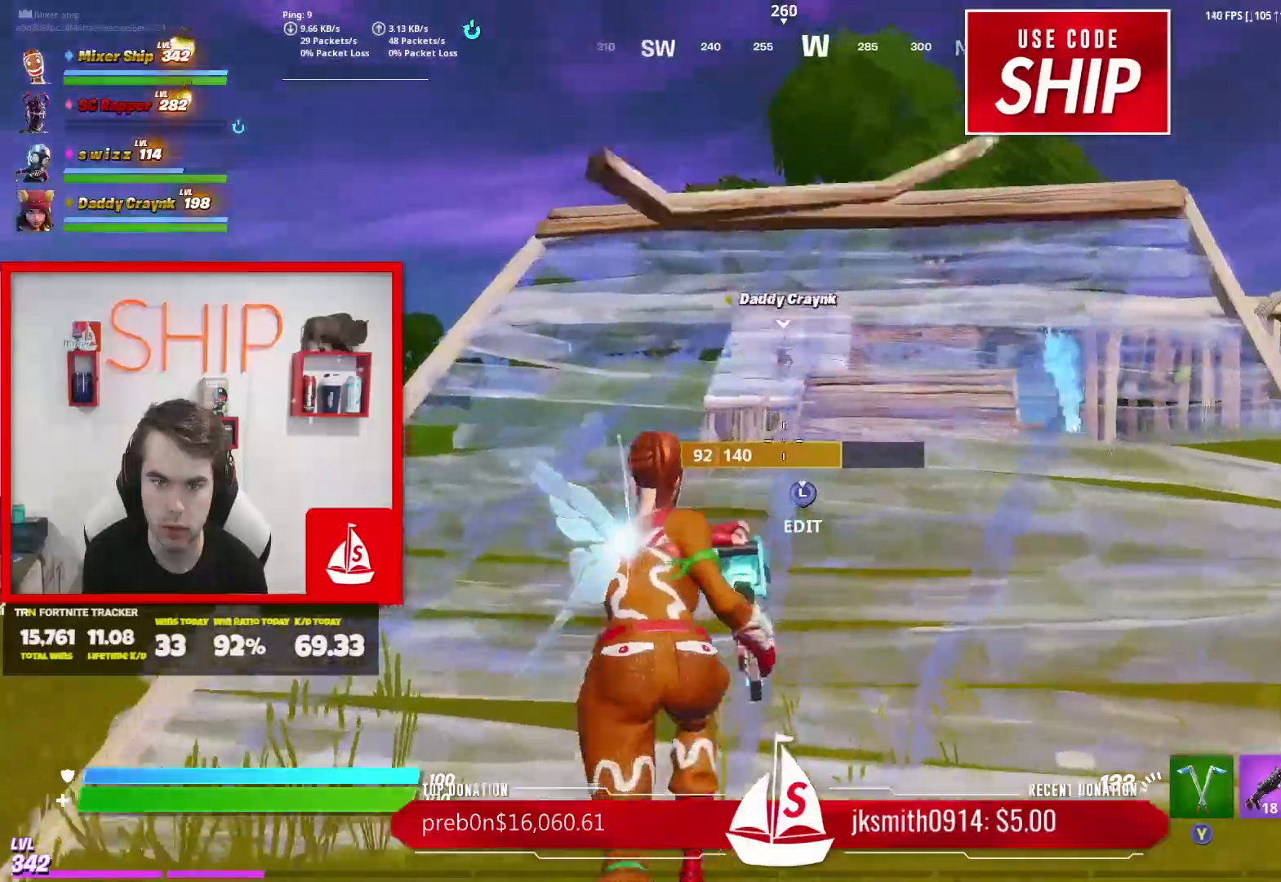
{"buttons": [], "left_stick": "up", "right_stick": "center", "events": [[16, "B", "down"], [133, "R2", "down"], [150, "B", "up"], [283, "B", "down"], [350, "R2", "up"], [367, "B", "up"]]}
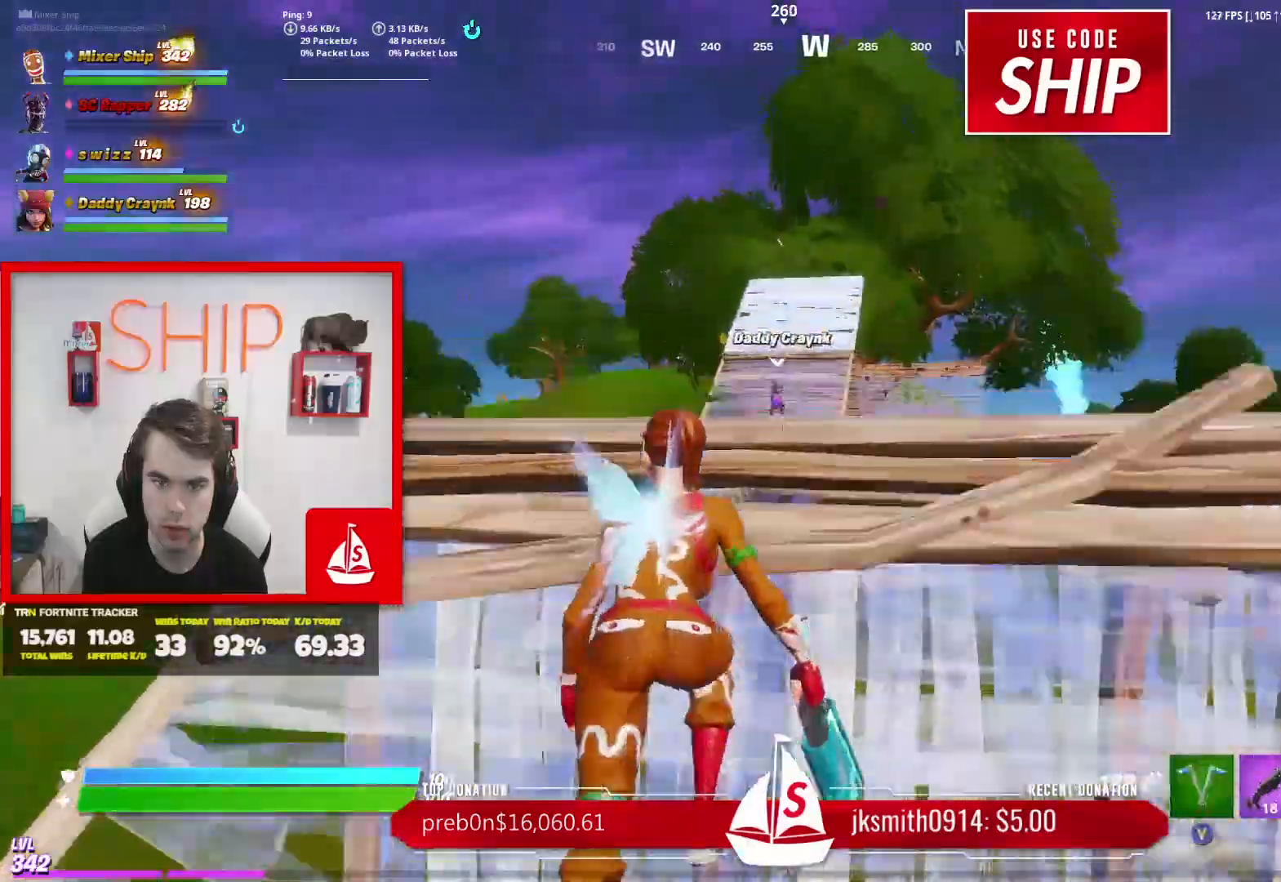
{"buttons": ["R2"], "left_stick": "right", "right_stick": "left", "events": [[33, "B", "down"], [67, "left_stick", "up-right"], [167, "B", "up"], [184, "R1", "down"], [317, "L2", "down"], [317, "R1", "up"], [367, "right_stick", "left"], [434, "R2", "down"], [467, "left_stick", "right"], [484, "L2", "up"]]}
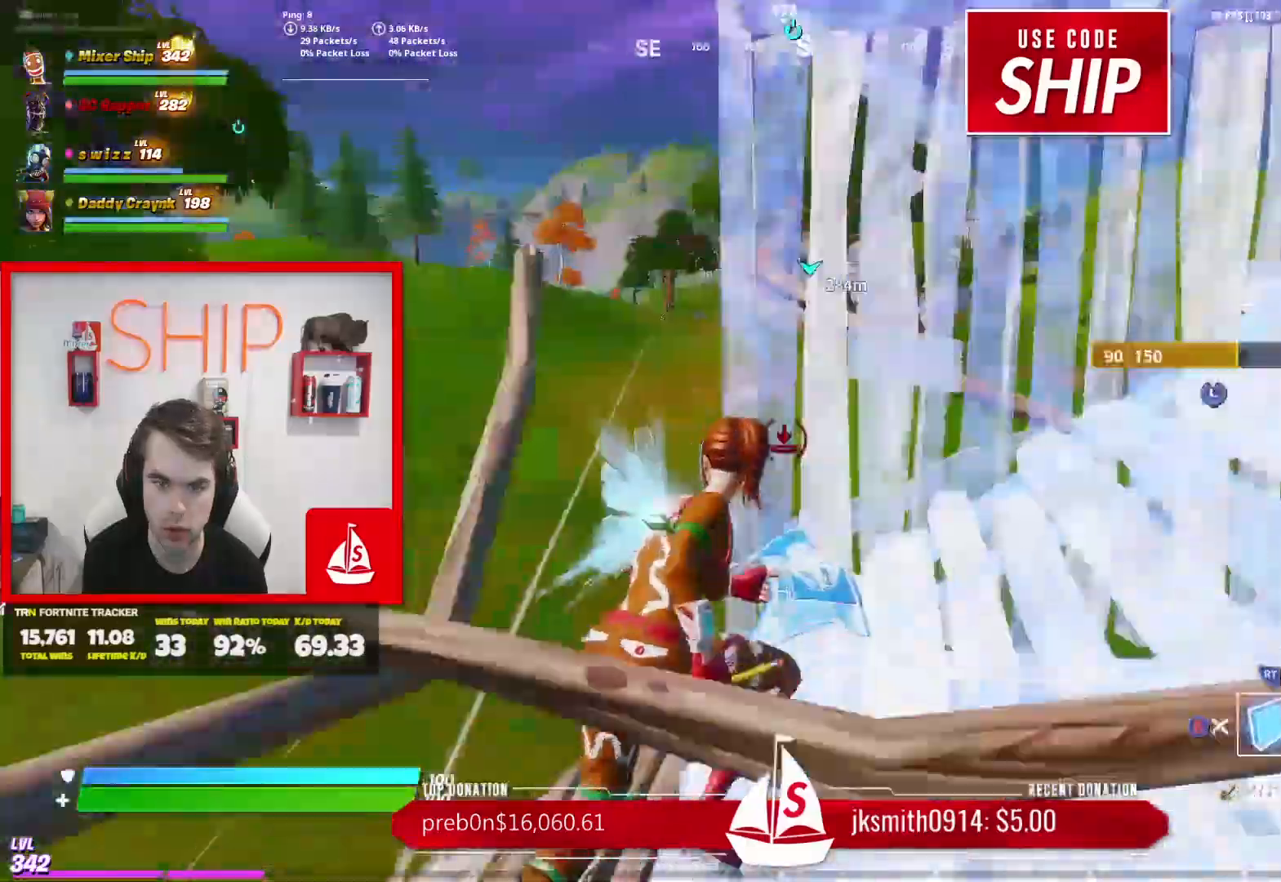
{"buttons": ["A", "R2"], "left_stick": "left", "right_stick": "center", "events": [[16, "left_stick", "down-right"], [16, "right_stick", "right"], [66, "left_stick", "down-left"], [100, "right_stick", "center"], [450, "left_stick", "left"], [500, "A", "down"]]}
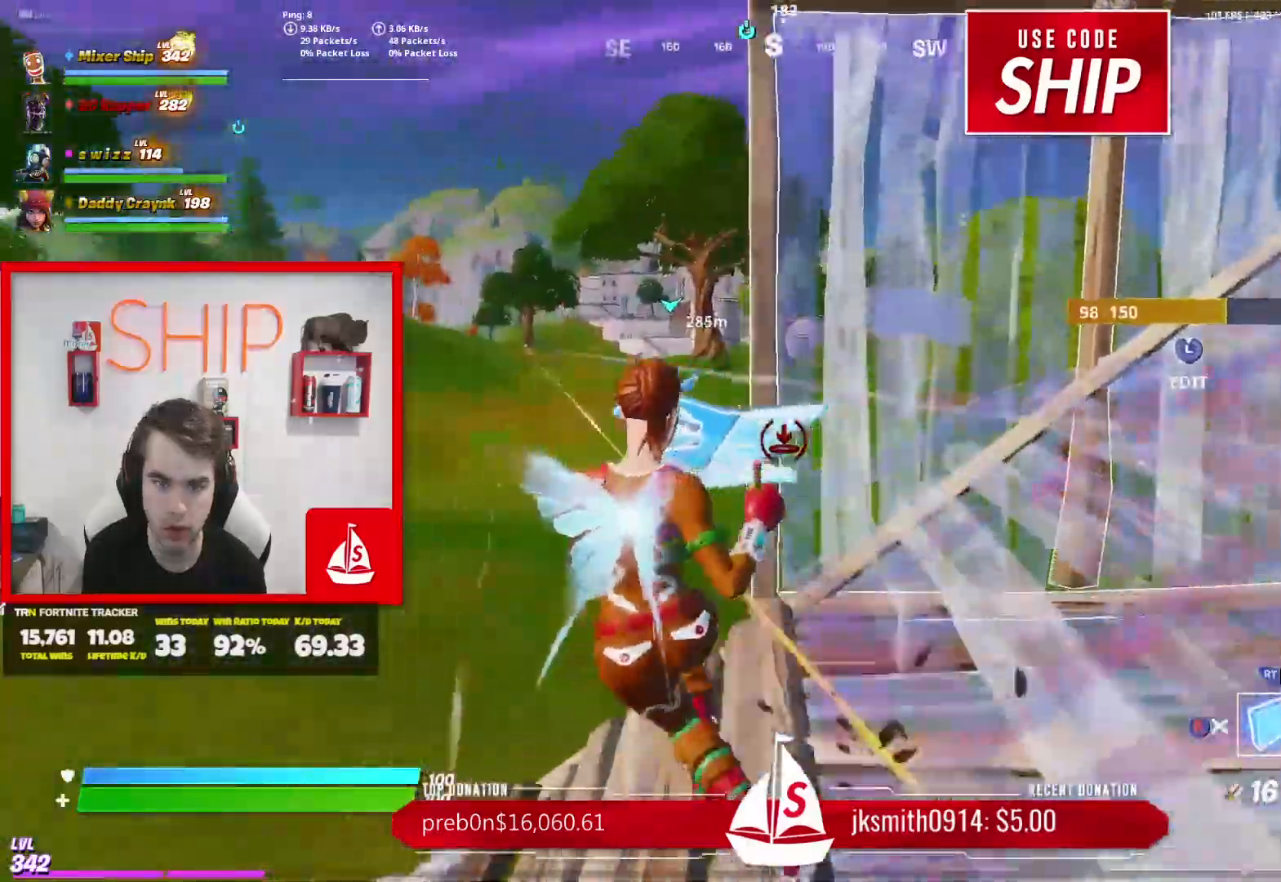
{"buttons": ["R2"], "left_stick": "down", "right_stick": "center", "events": [[50, "right_stick", "left"], [100, "A", "up"], [117, "right_stick", "center"], [184, "L2", "down"], [250, "left_stick", "down-left"], [284, "R2", "up"], [350, "L2", "up"], [400, "R2", "down"], [467, "left_stick", "down"]]}
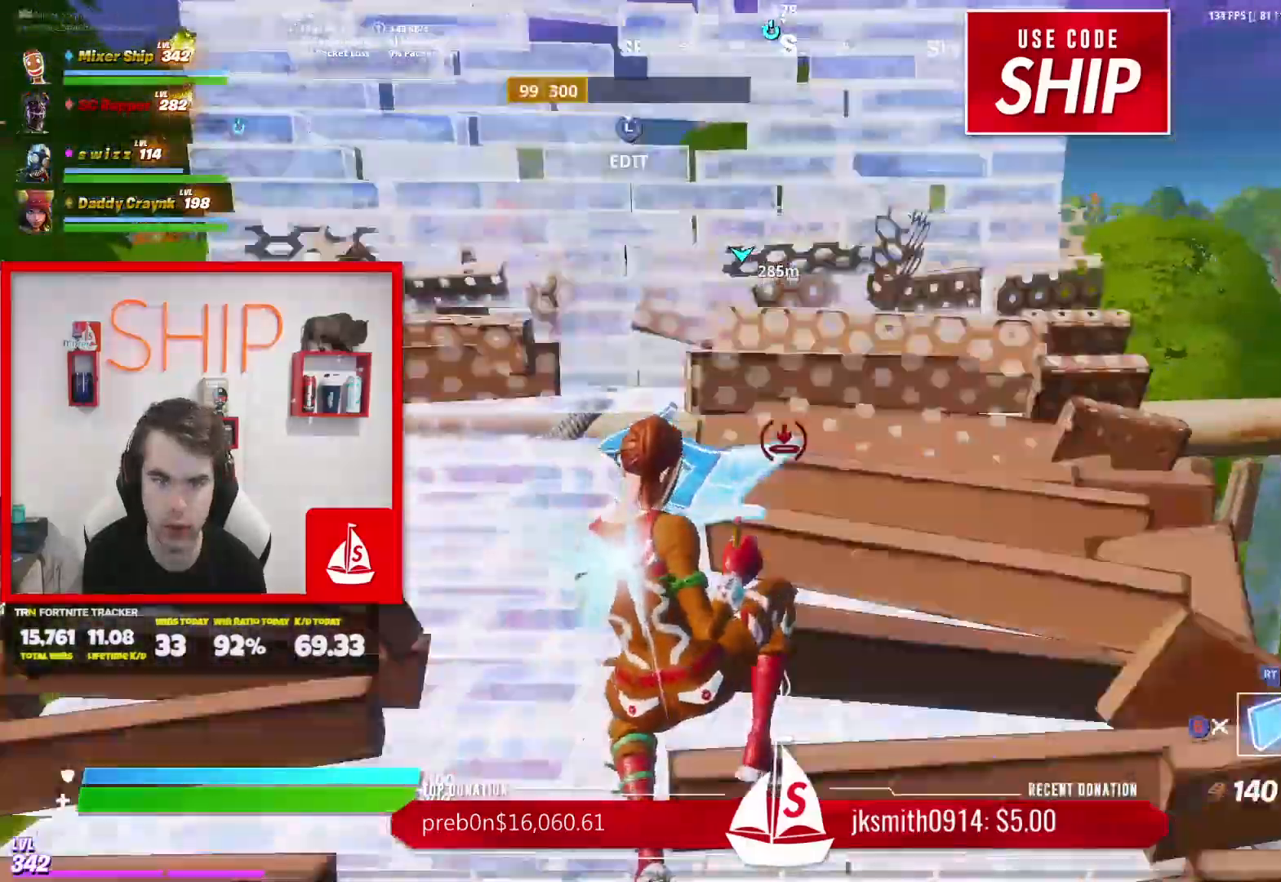
{"buttons": ["B"], "left_stick": "right", "right_stick": "center", "events": [[133, "left_stick", "down-right"], [166, "right_stick", "right"], [216, "R2", "up"], [450, "left_stick", "right"], [467, "right_stick", "center"], [483, "B", "down"]]}
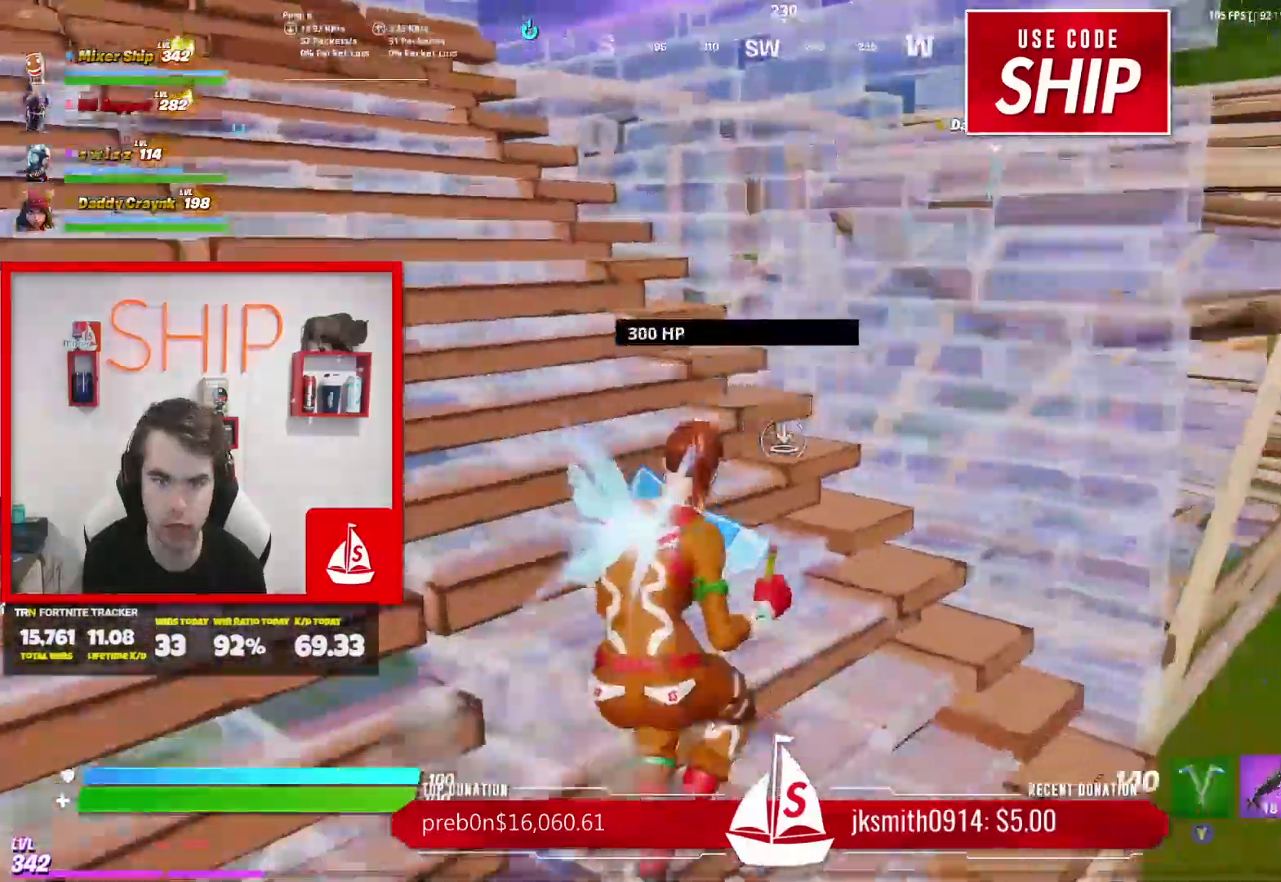
{"buttons": [], "left_stick": "up-right", "right_stick": "center", "events": [[67, "B", "up"], [200, "right_stick", "right"], [217, "left_stick", "up"], [317, "right_stick", "up"], [367, "right_stick", "center"], [384, "left_stick", "up-right"]]}
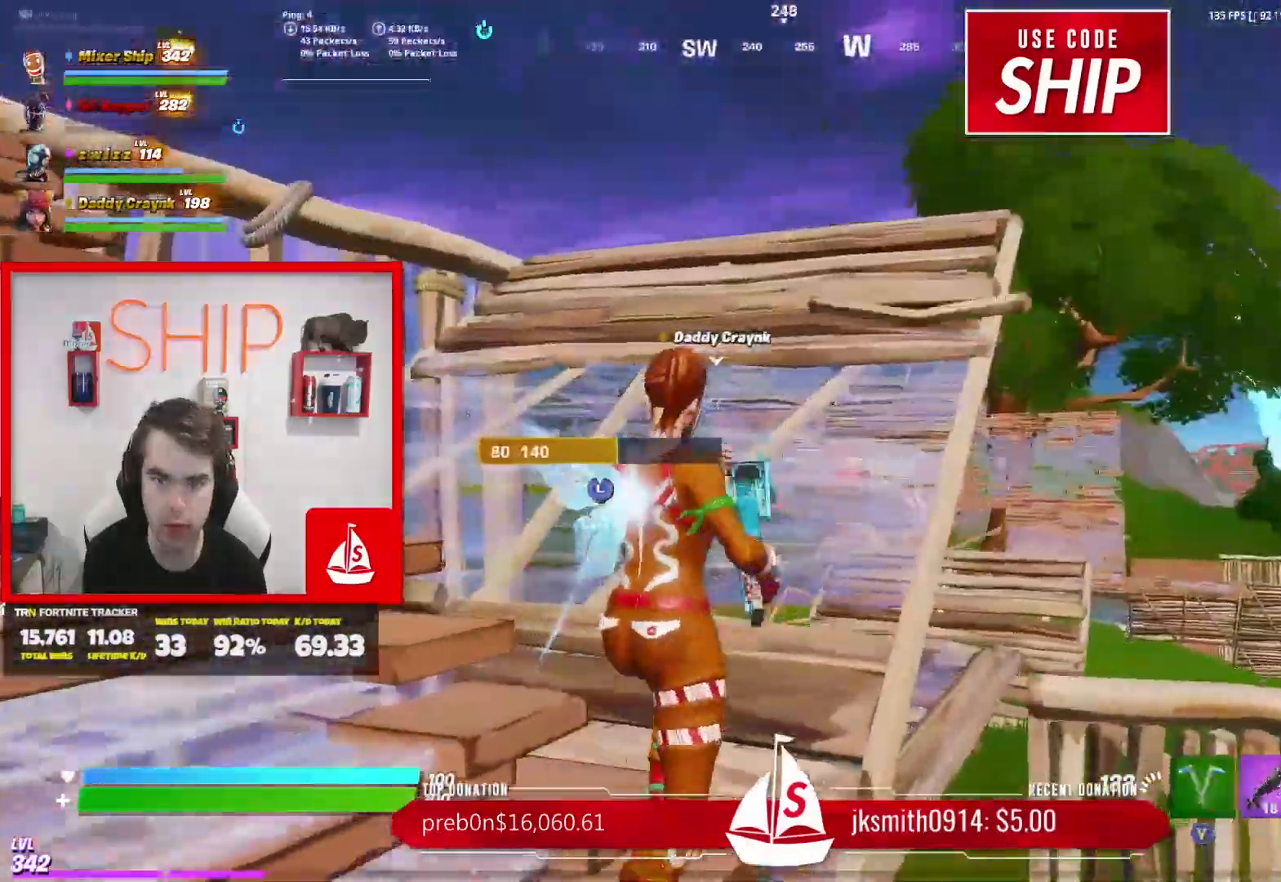
{"buttons": ["B"], "left_stick": "down-right", "right_stick": "down-right", "events": [[50, "right_stick", "right"], [100, "left_stick", "down"], [166, "right_stick", "center"], [183, "L2", "down"], [216, "L2", "up"], [350, "right_stick", "down-right"], [400, "left_stick", "down-right"], [433, "B", "down"]]}
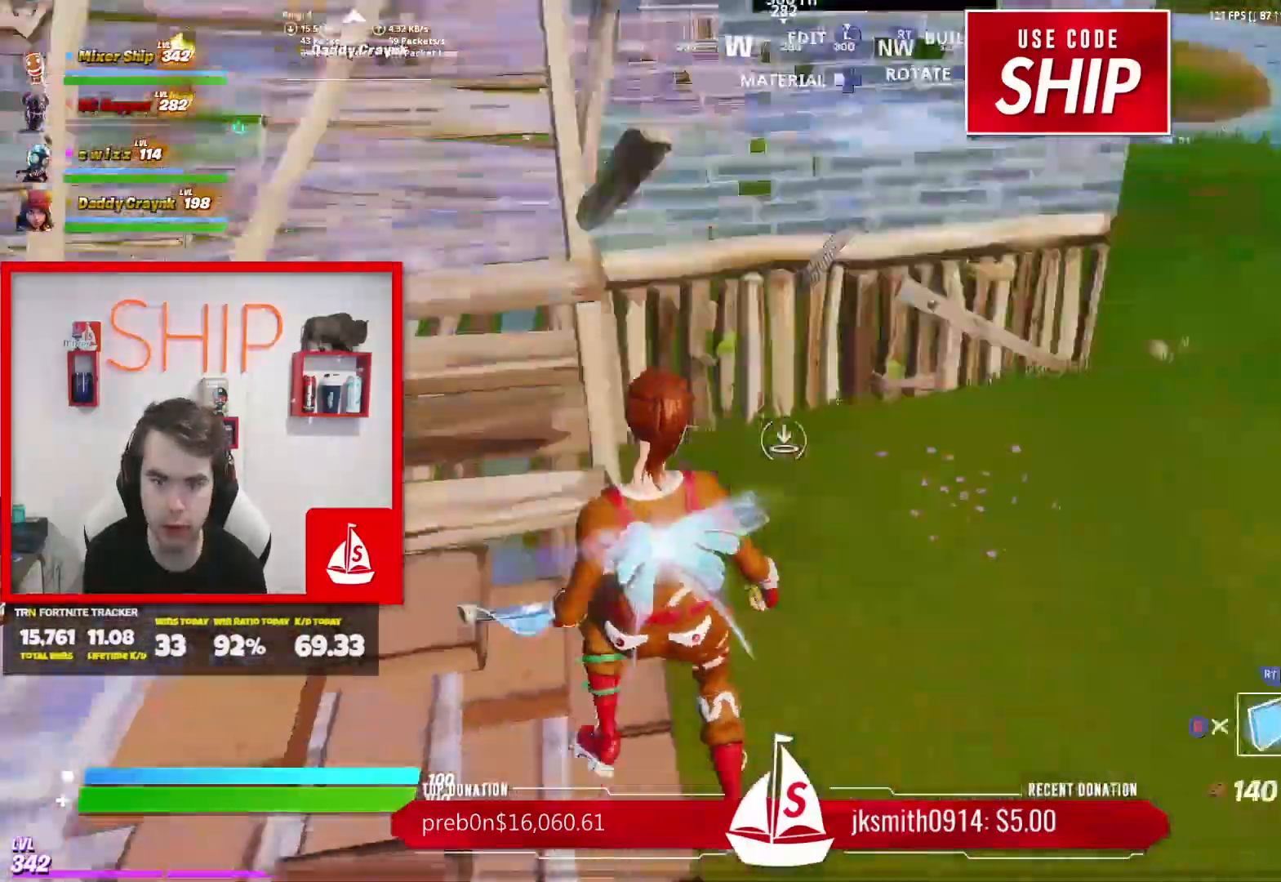
{"buttons": [], "left_stick": "up", "right_stick": "center", "events": [[17, "left_stick", "up-right"], [50, "R1", "down"], [67, "B", "up"], [100, "right_stick", "center"], [134, "left_stick", "up-left"], [184, "R1", "up"], [284, "B", "down"], [350, "B", "up"], [451, "left_stick", "up"]]}
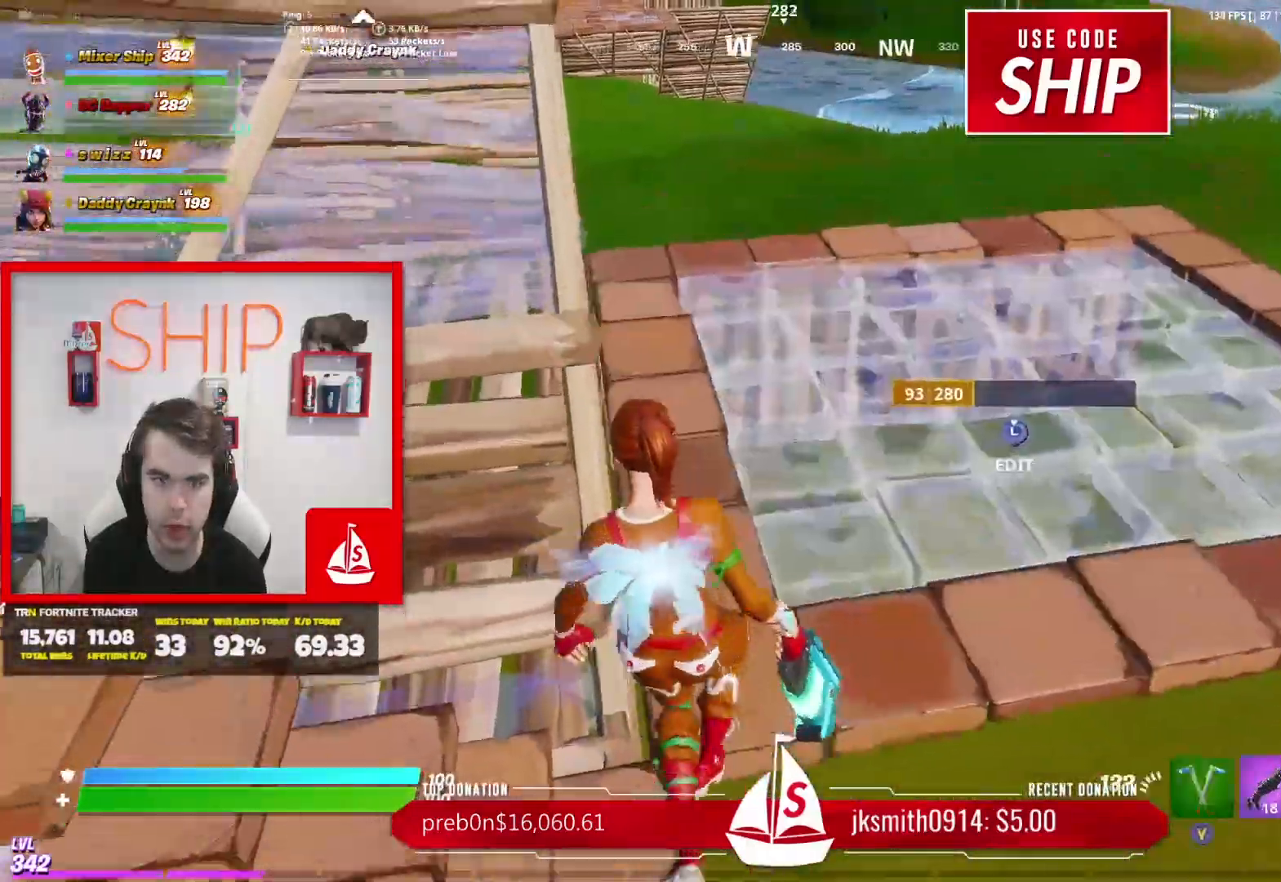
{"buttons": [], "left_stick": "right", "right_stick": "center", "events": [[16, "left_stick", "up-right"], [50, "right_stick", "up-left"], [166, "left_stick", "right"], [216, "right_stick", "center"], [233, "R3", "down"], [317, "R3", "up"], [317, "right_stick", "left"], [433, "right_stick", "center"]]}
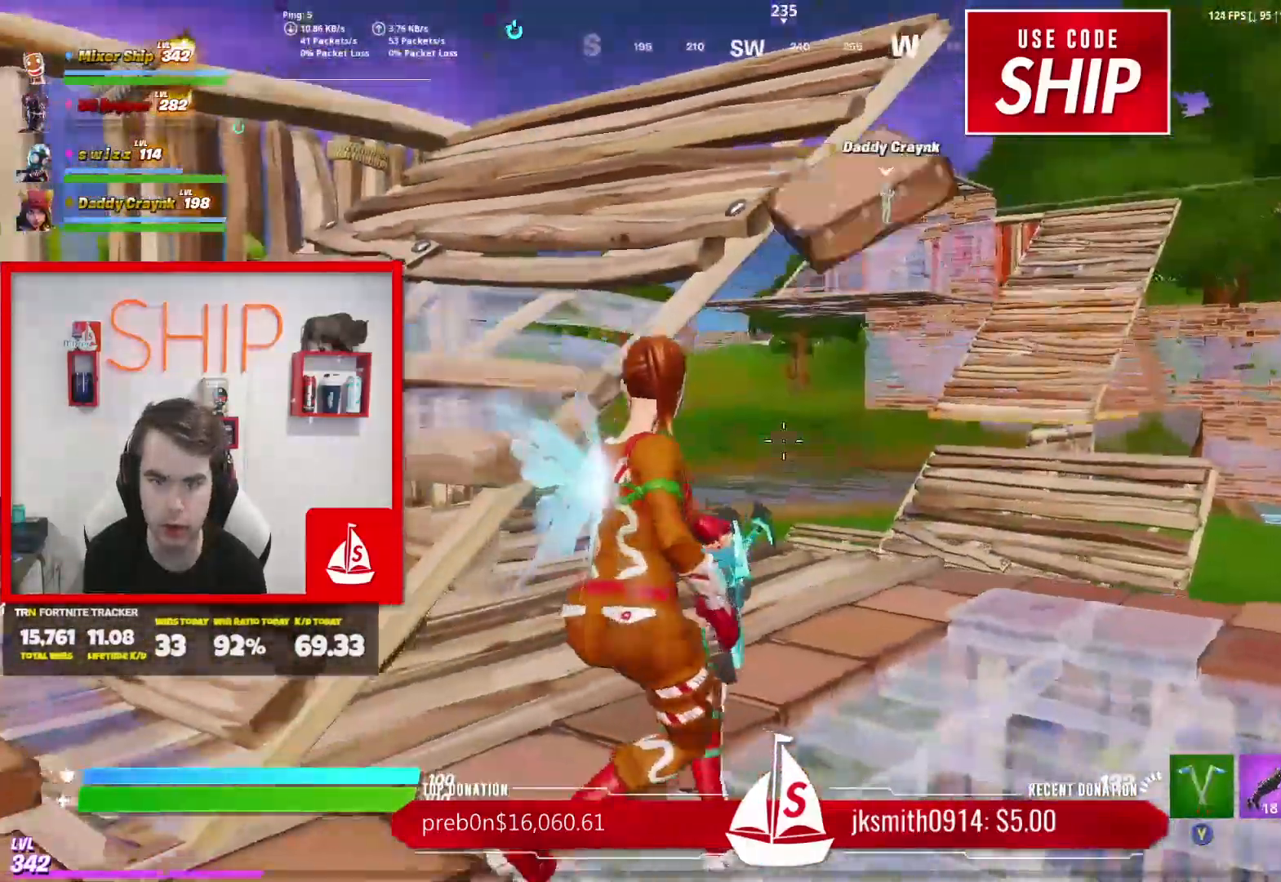
{"buttons": ["A"], "left_stick": "up", "right_stick": "center", "events": [[134, "left_stick", "down-right"], [334, "left_stick", "center"], [451, "A", "down"], [467, "left_stick", "up"]]}
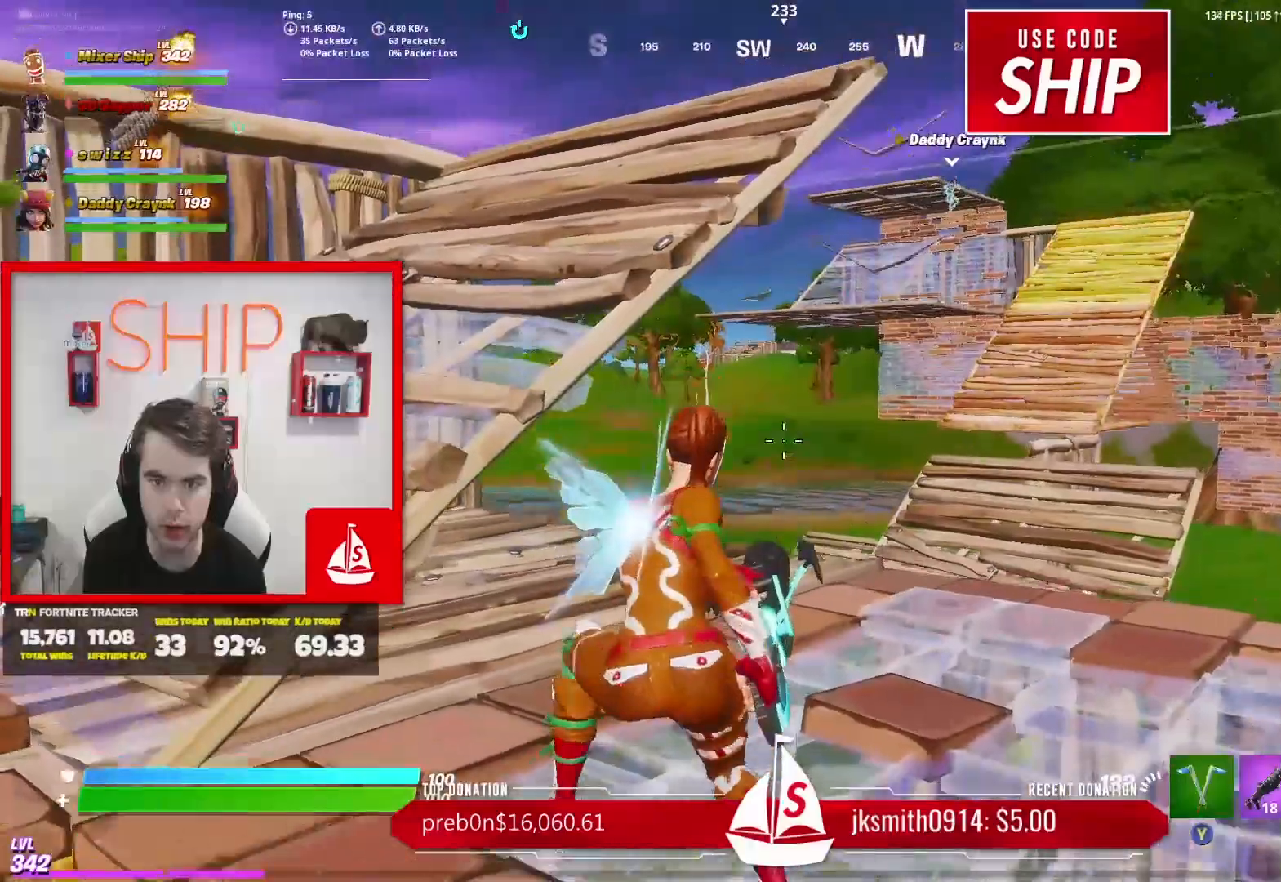
{"buttons": ["R2"], "left_stick": "down-right", "right_stick": "center", "events": [[16, "B", "down"], [16, "left_stick", "up-left"], [50, "A", "up"], [133, "B", "up"], [166, "R2", "down"], [333, "left_stick", "down-right"], [367, "A", "down"], [450, "A", "up"]]}
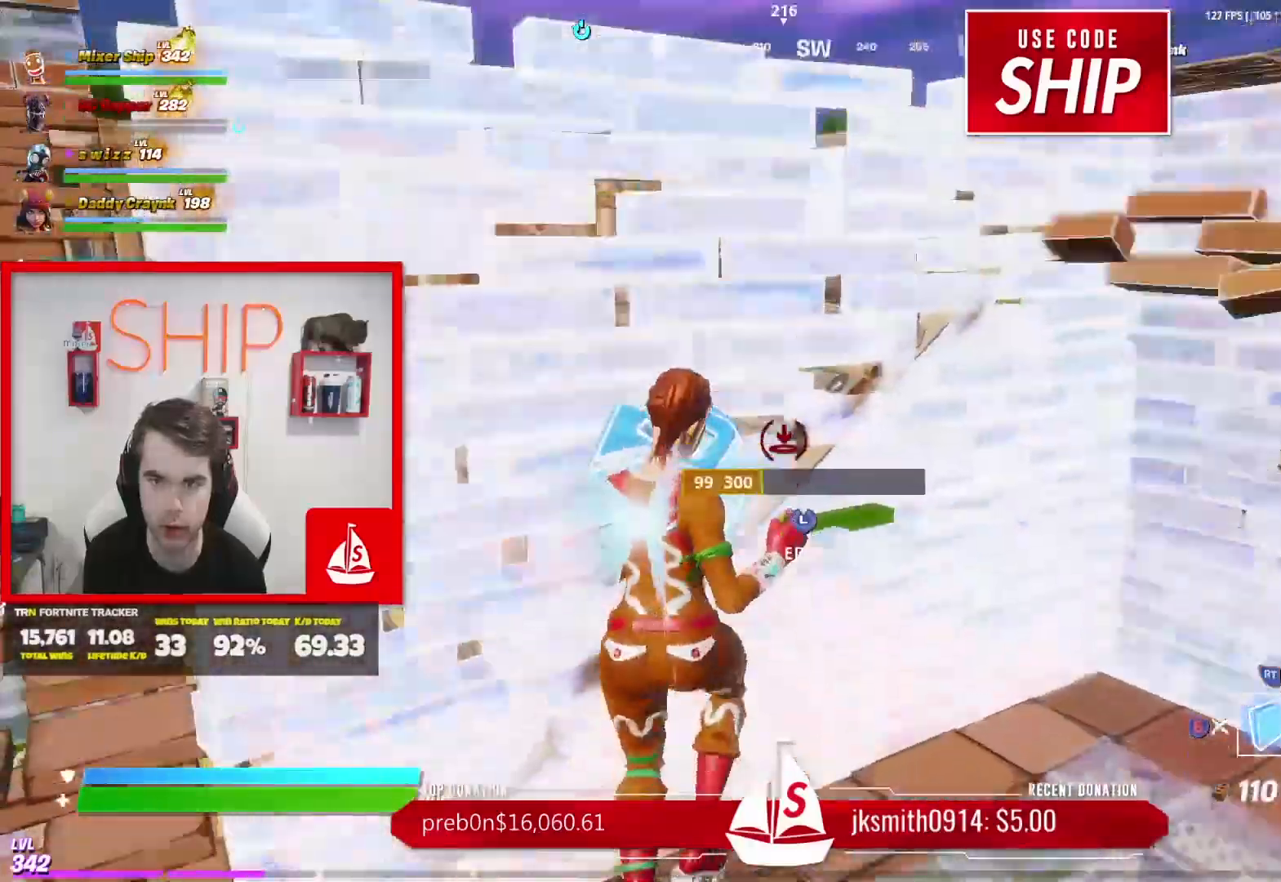
{"buttons": [], "left_stick": "up-left", "right_stick": "right", "events": [[50, "R2", "up"], [100, "B", "down"], [167, "B", "up"], [267, "left_stick", "up"], [400, "left_stick", "up-left"], [400, "right_stick", "right"]]}
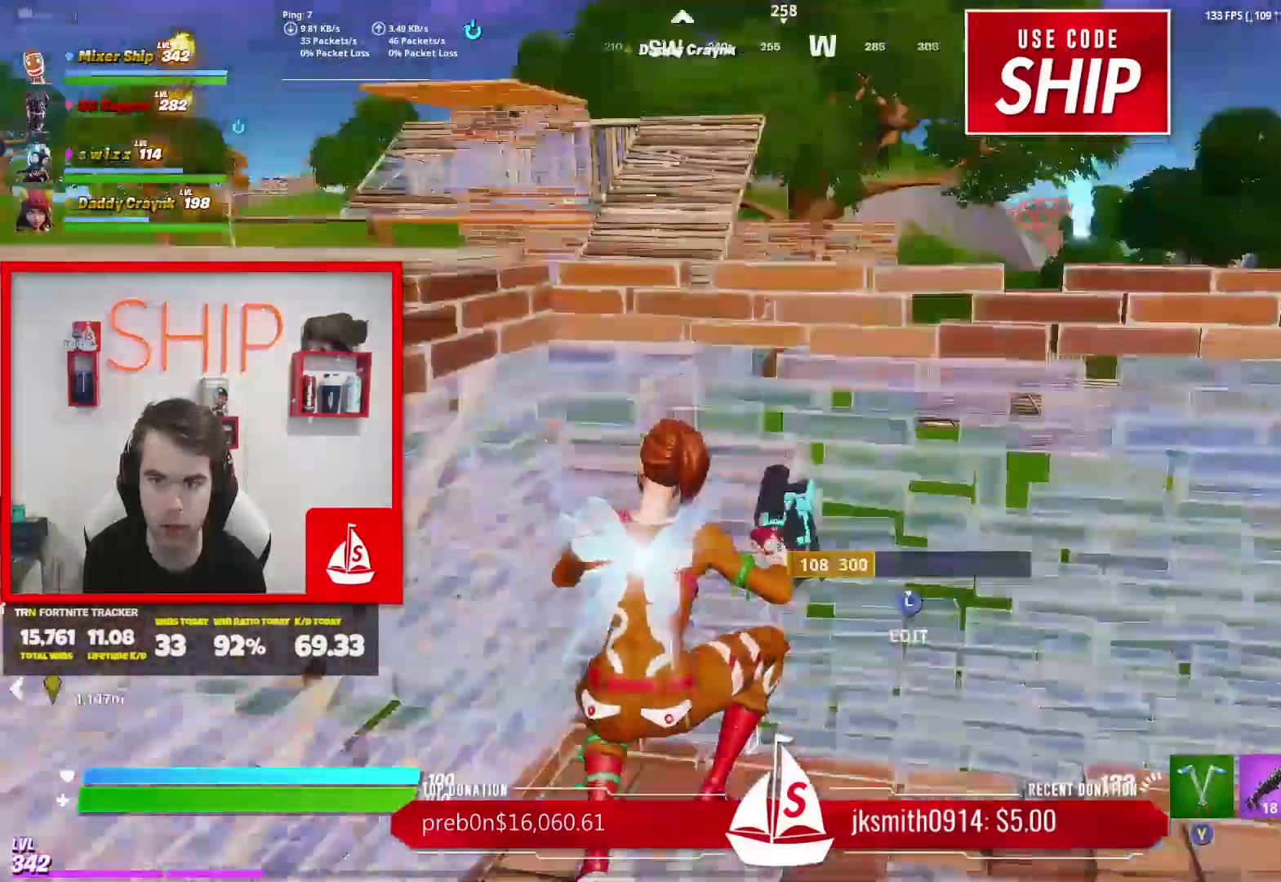
{"buttons": ["L1"], "left_stick": "up-right", "right_stick": "right", "events": [[33, "left_stick", "up-right"], [283, "L1", "down"], [417, "L1", "up"], [467, "L1", "down"]]}
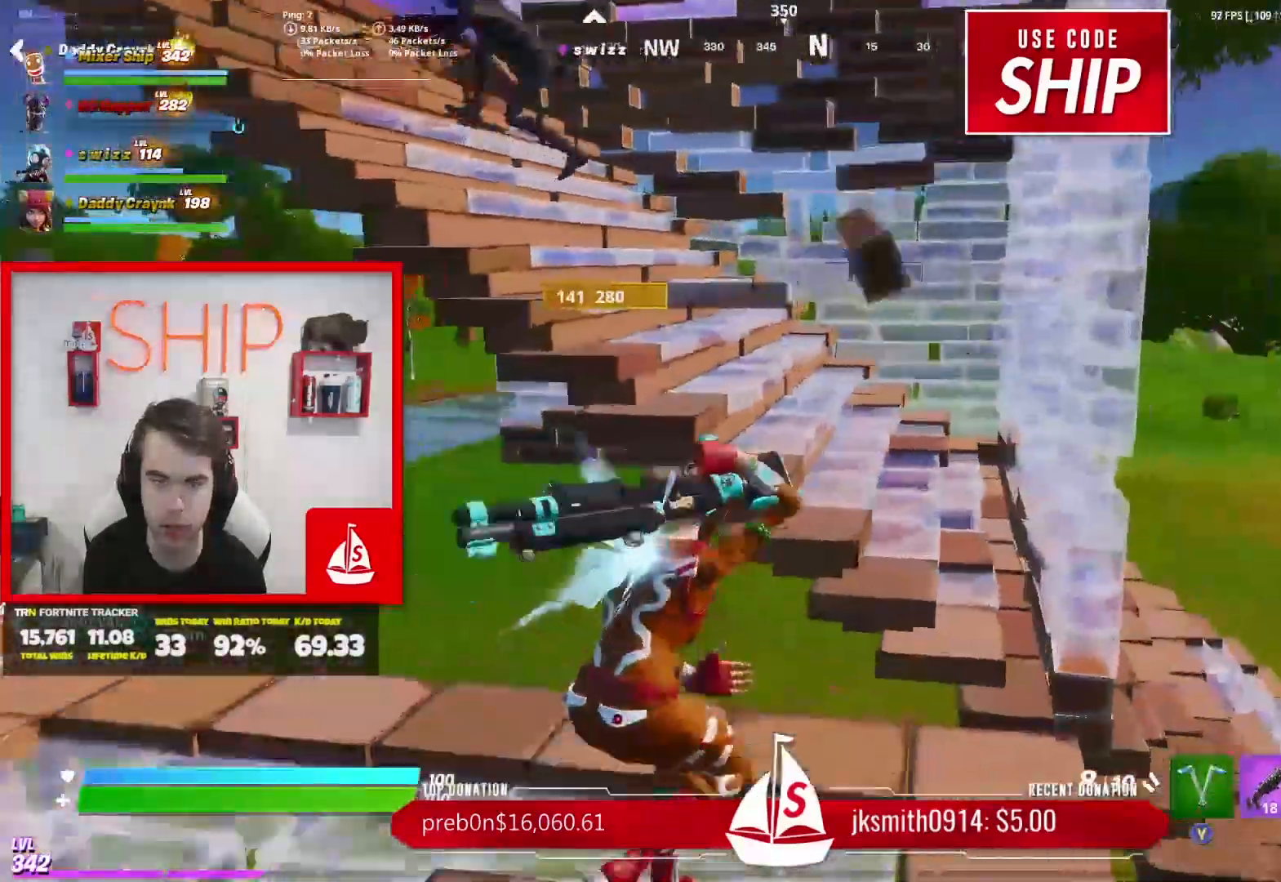
{"buttons": [], "left_stick": "up", "right_stick": "center", "events": [[134, "L1", "up"], [350, "A", "down"], [451, "left_stick", "up"], [451, "right_stick", "center"], [484, "A", "up"]]}
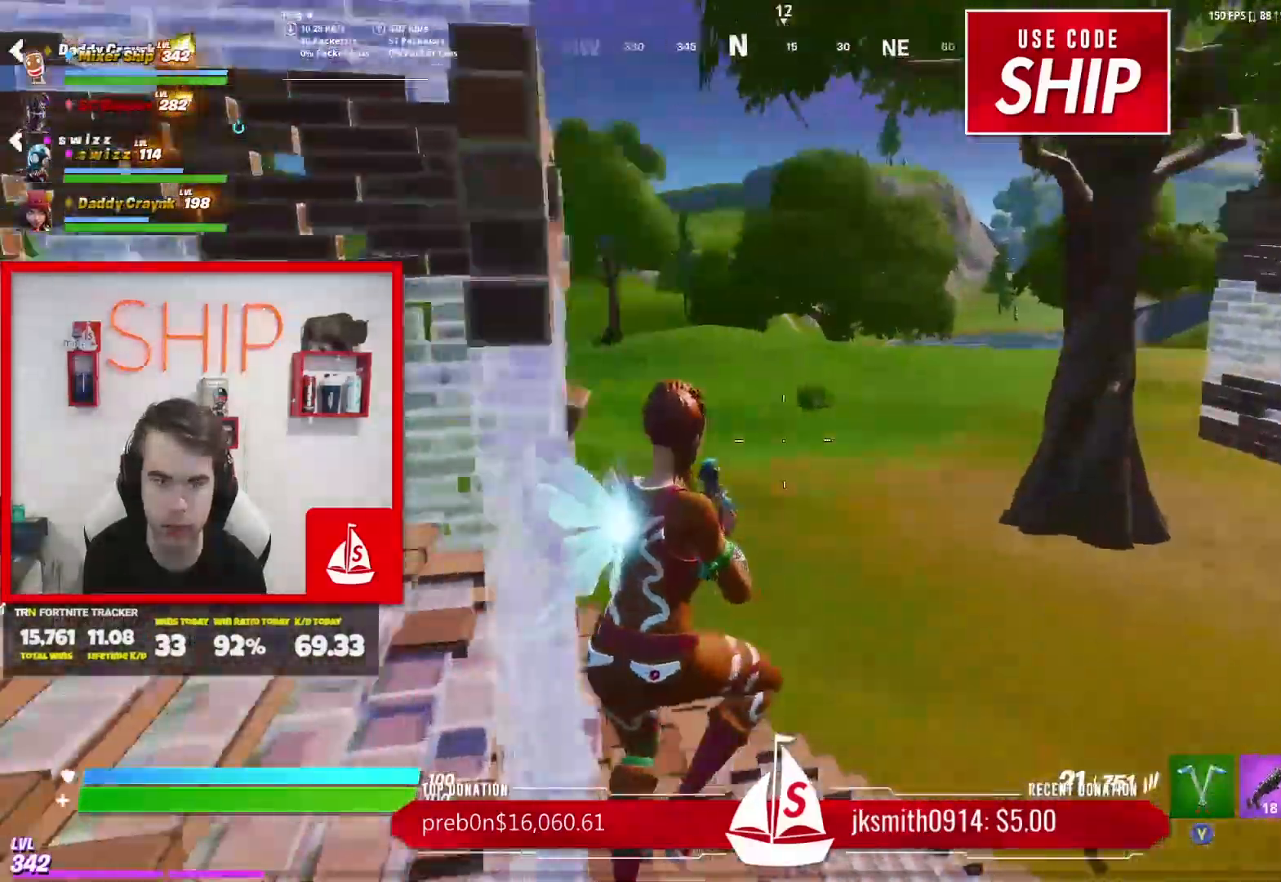
{"buttons": [], "left_stick": "up-right", "right_stick": "left", "events": [[317, "left_stick", "up-right"], [467, "right_stick", "left"]]}
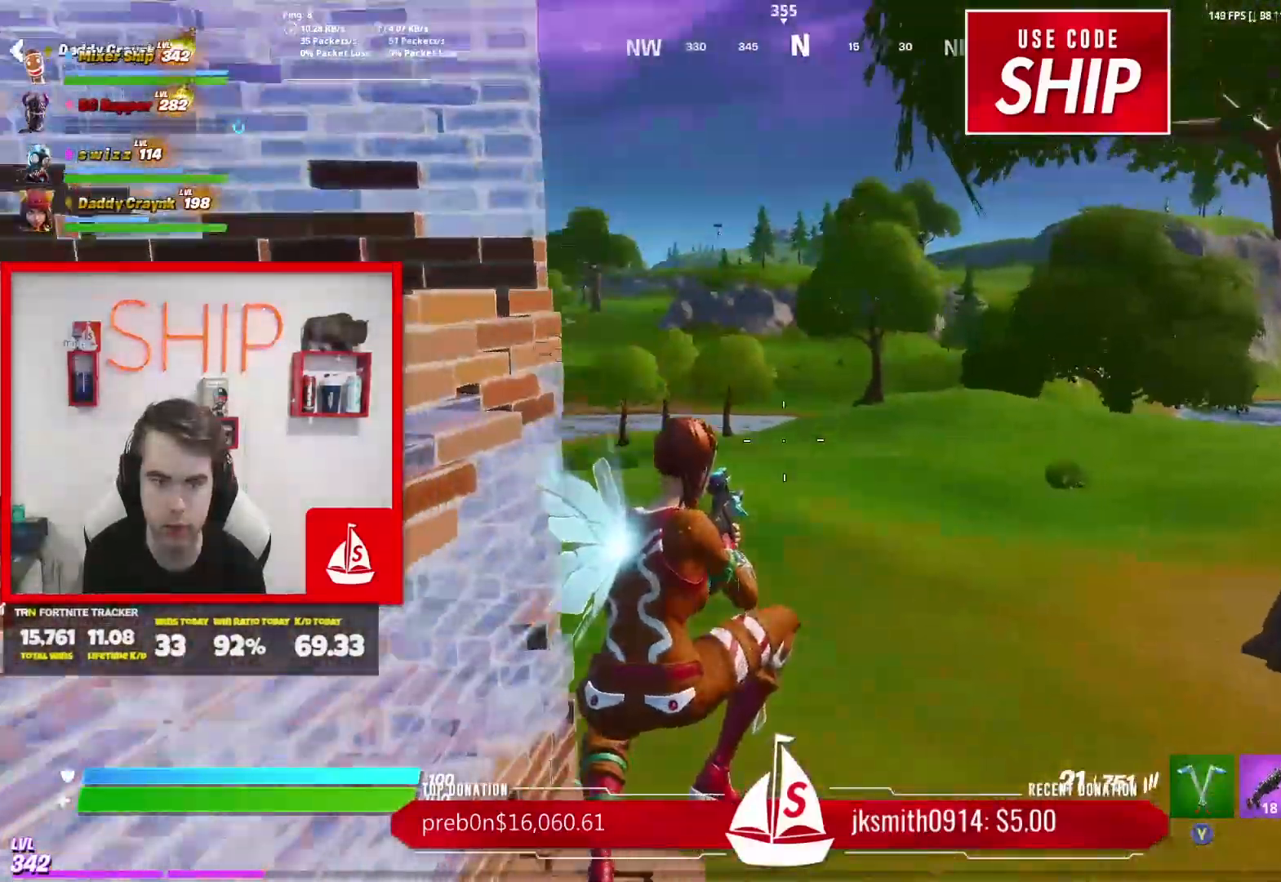
{"buttons": ["L2", "R3"], "left_stick": "up-left", "right_stick": "center", "events": [[67, "right_stick", "center"], [134, "left_stick", "up"], [284, "left_stick", "up-left"], [434, "R3", "down"], [451, "L2", "down"]]}
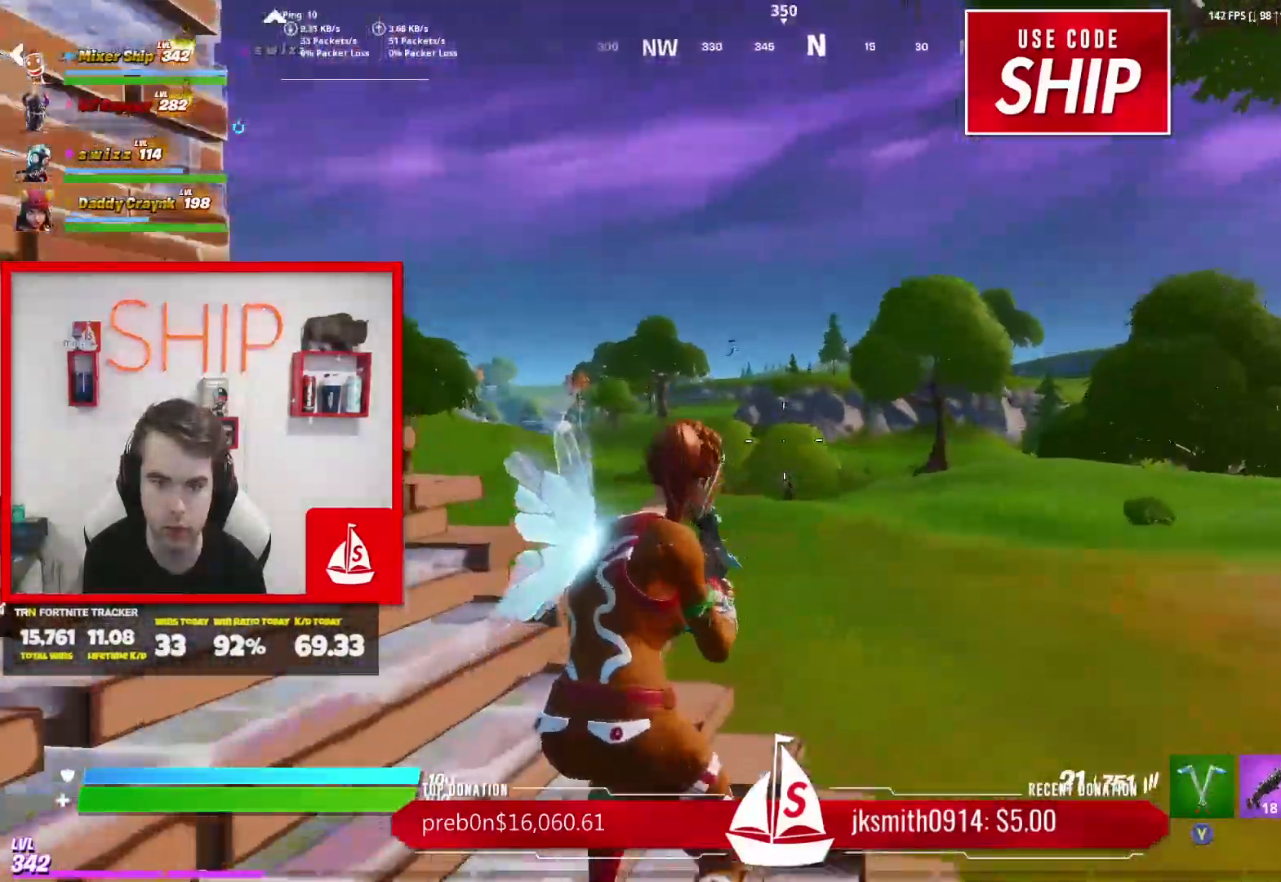
{"buttons": ["L2"], "left_stick": "up", "right_stick": "left", "events": [[16, "R3", "up"], [100, "right_stick", "up-left"], [183, "right_stick", "center"], [317, "right_stick", "left"], [467, "left_stick", "up"]]}
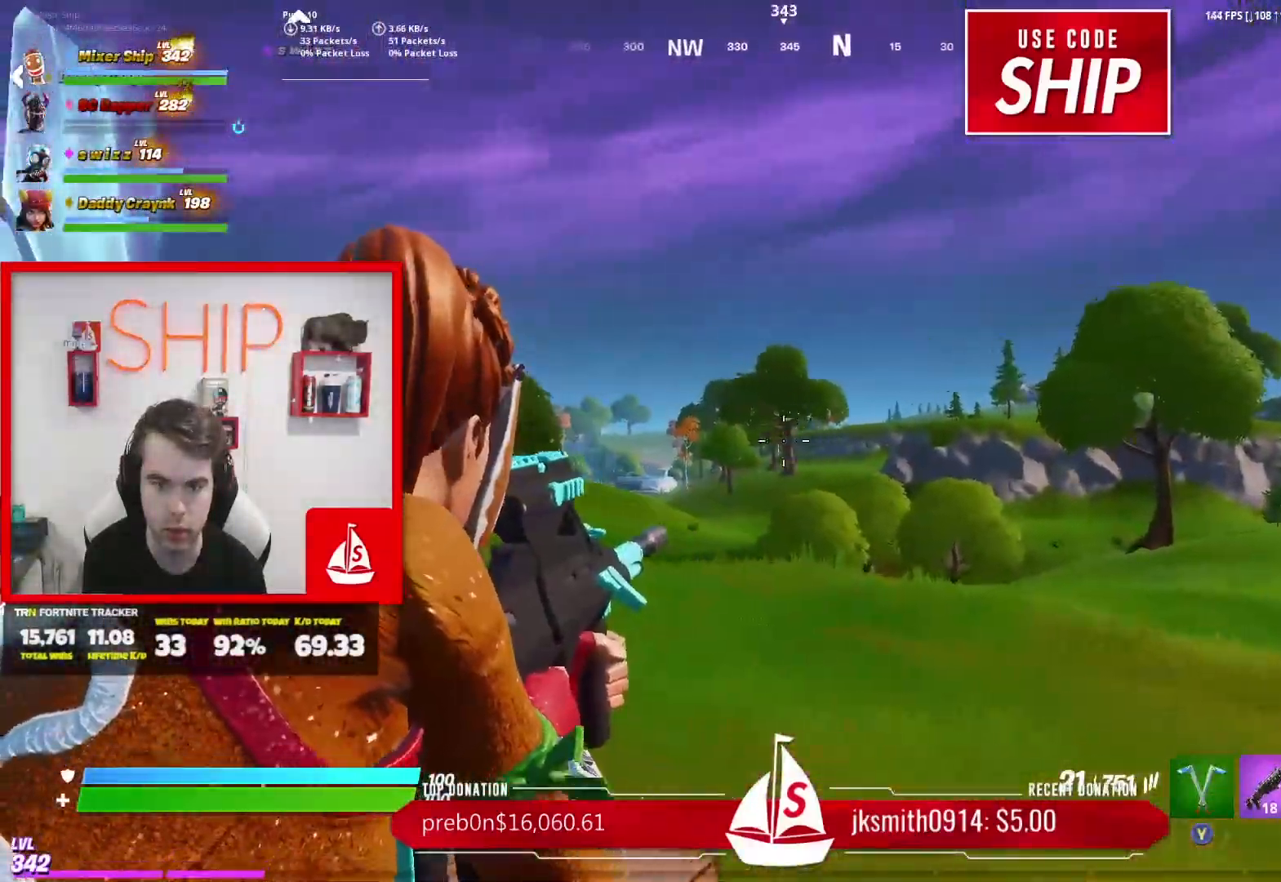
{"buttons": [], "left_stick": "up-right", "right_stick": "center", "events": [[100, "left_stick", "center"], [150, "right_stick", "center"], [167, "left_stick", "up-left"], [334, "left_stick", "center"], [384, "left_stick", "up-right"], [501, "L2", "up"]]}
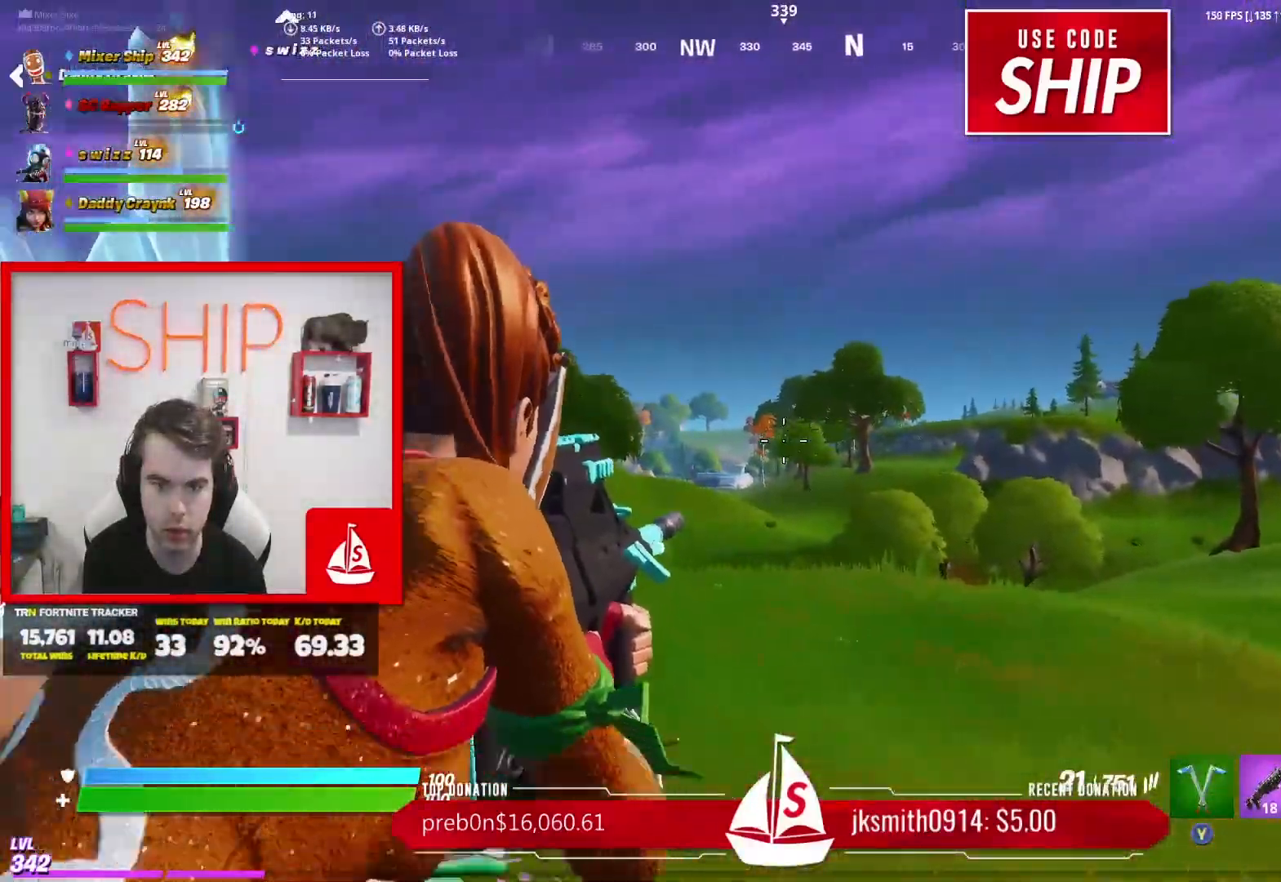
{"buttons": [], "left_stick": "up-right", "right_stick": "center", "events": [[33, "A", "down"], [133, "right_stick", "down"], [166, "A", "up"], [333, "right_stick", "center"]]}
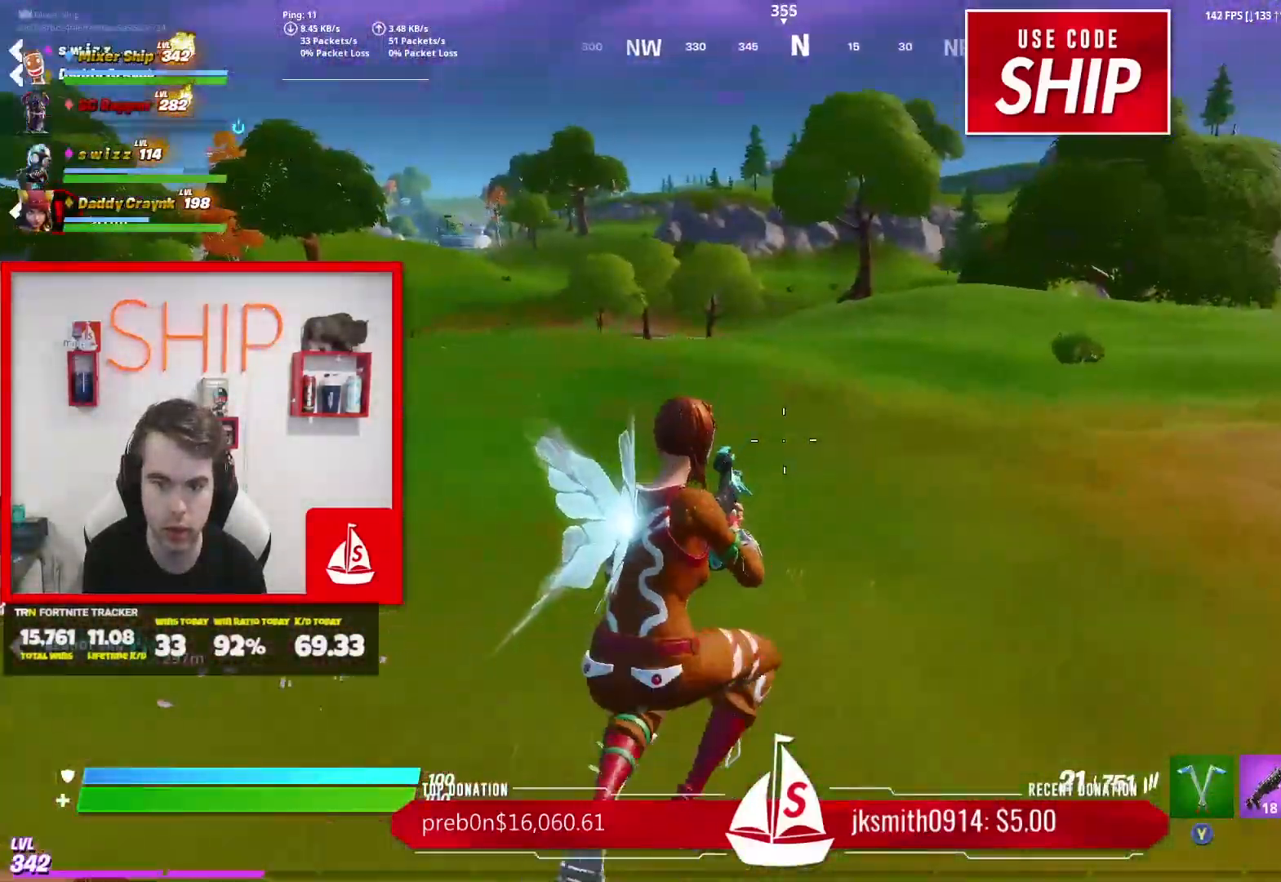
{"buttons": [], "left_stick": "up-right", "right_stick": "left", "events": [[67, "right_stick", "left"], [200, "right_stick", "center"], [400, "right_stick", "left"]]}
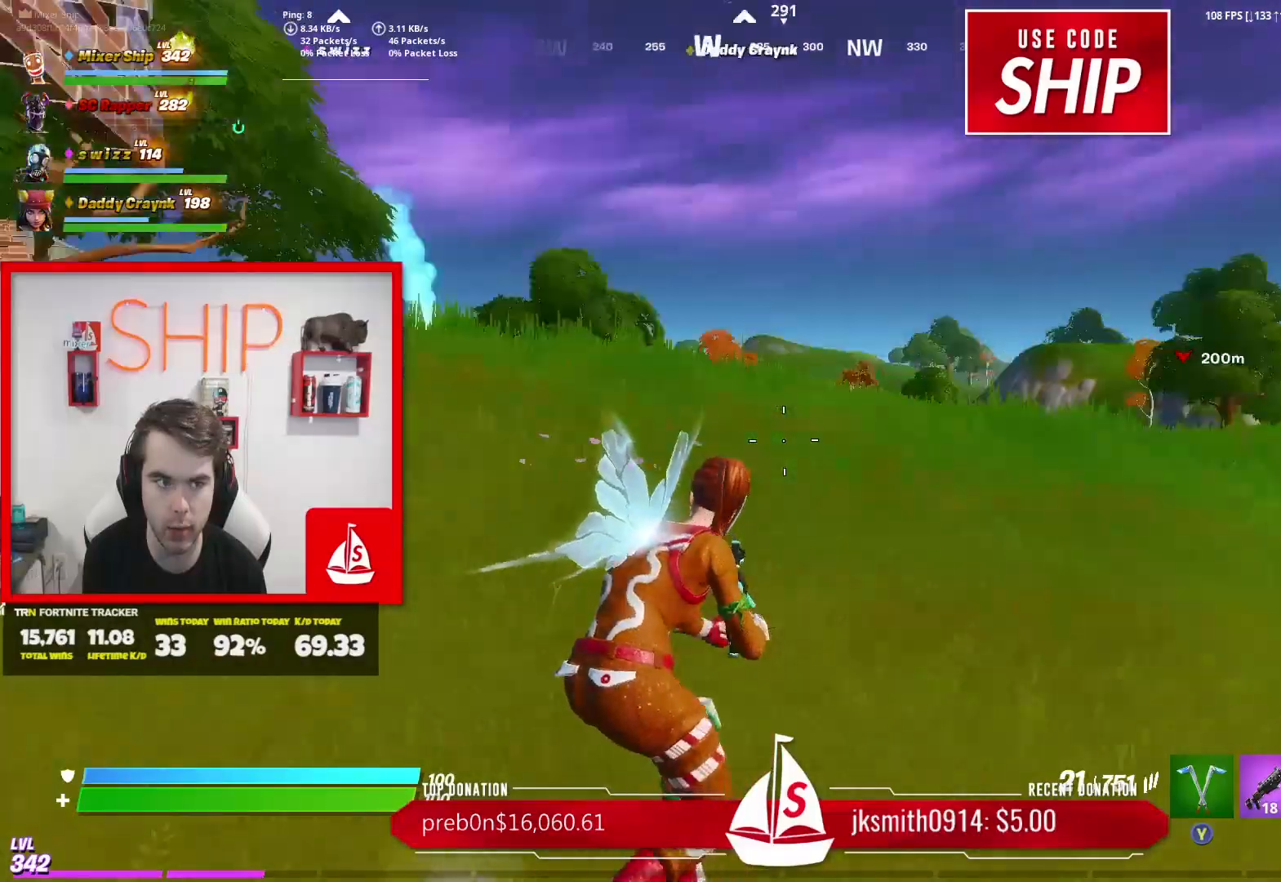
{"buttons": [], "left_stick": "up-right", "right_stick": "right", "events": [[33, "right_stick", "up"], [116, "right_stick", "center"], [383, "right_stick", "right"]]}
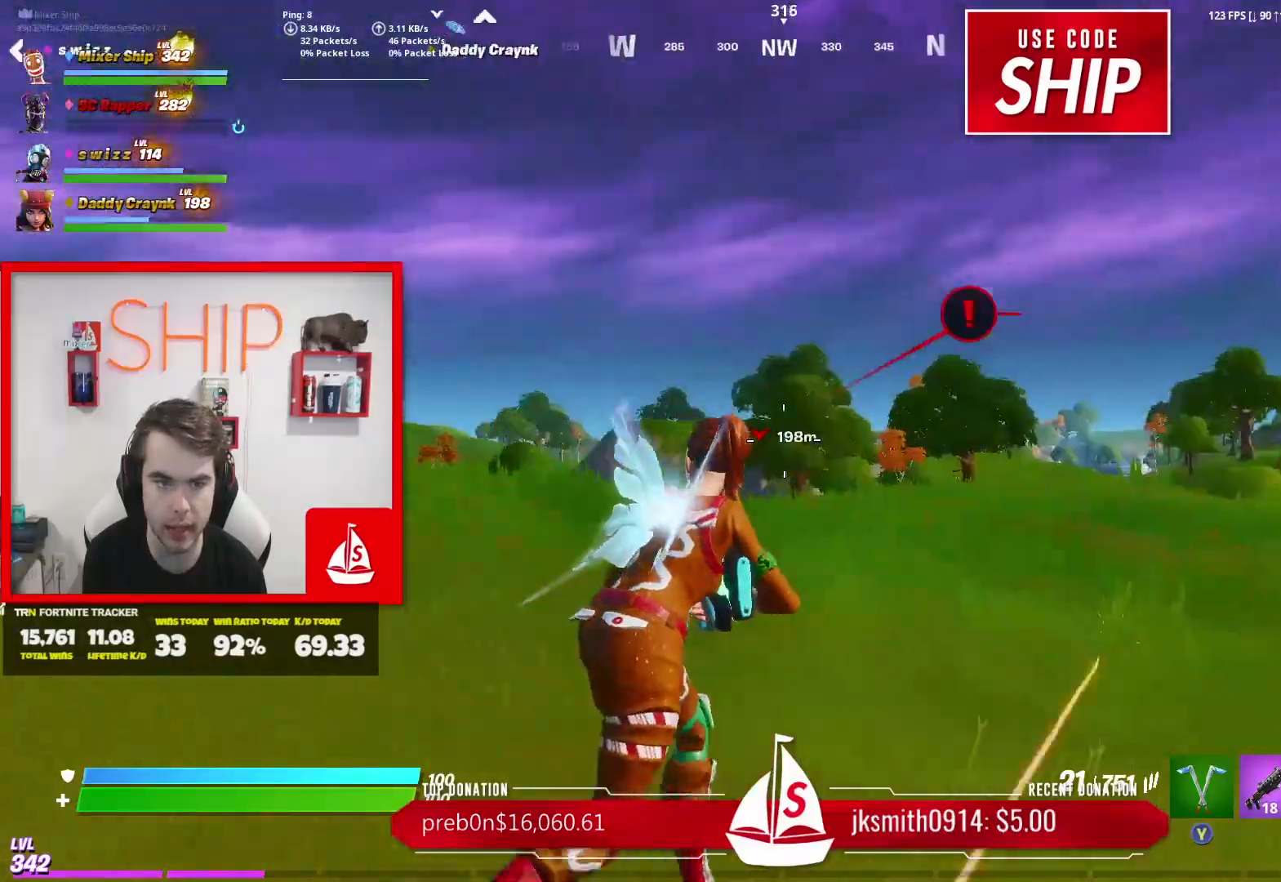
{"buttons": ["A", "B"], "left_stick": "up-right", "right_stick": "left", "events": [[17, "right_stick", "center"], [350, "right_stick", "down"], [400, "right_stick", "left"], [434, "A", "down"], [434, "B", "down"]]}
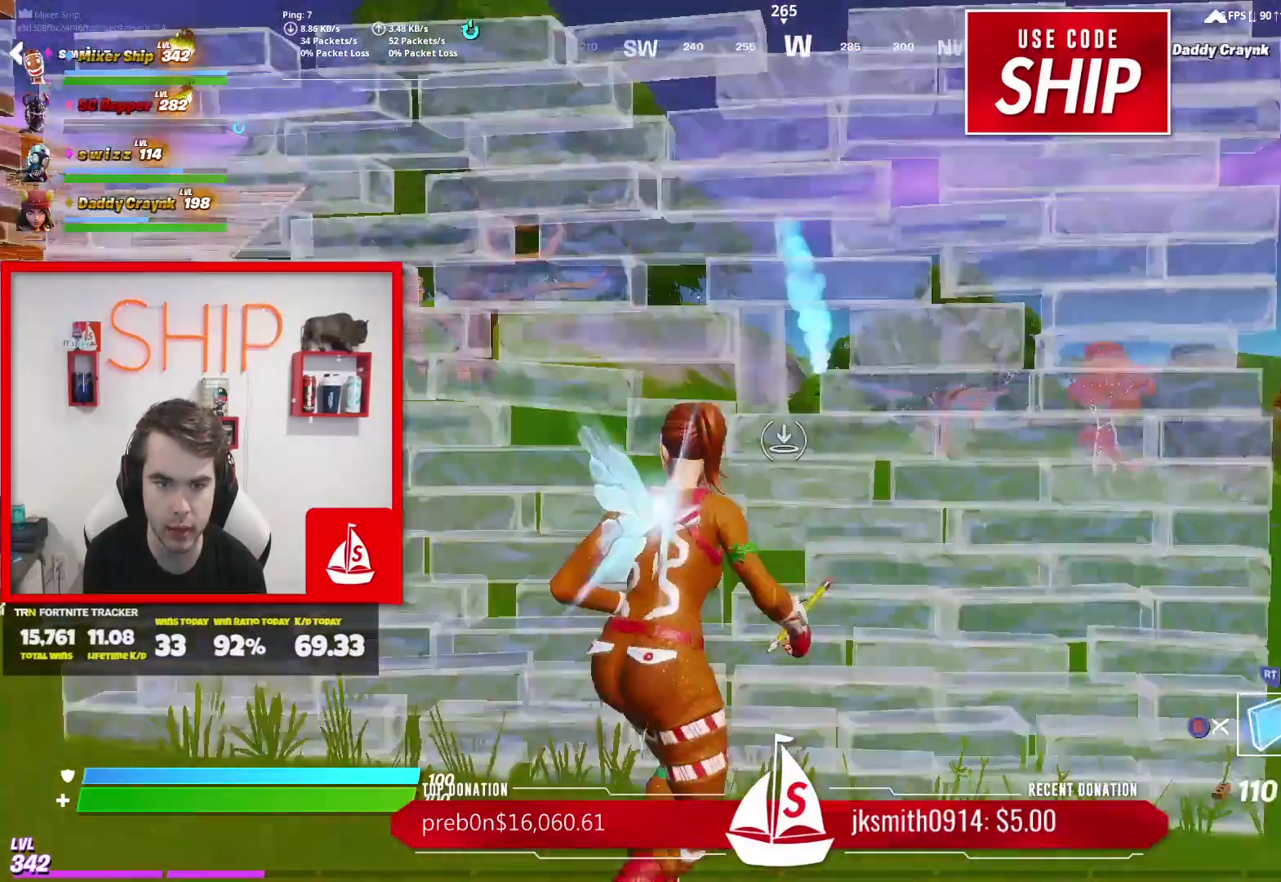
{"buttons": ["R2"], "left_stick": "down", "right_stick": "center", "events": [[16, "R2", "down"], [33, "B", "up"], [50, "A", "up"], [50, "left_stick", "down-right"], [100, "right_stick", "center"], [116, "left_stick", "down"], [150, "right_stick", "right"], [216, "right_stick", "center"]]}
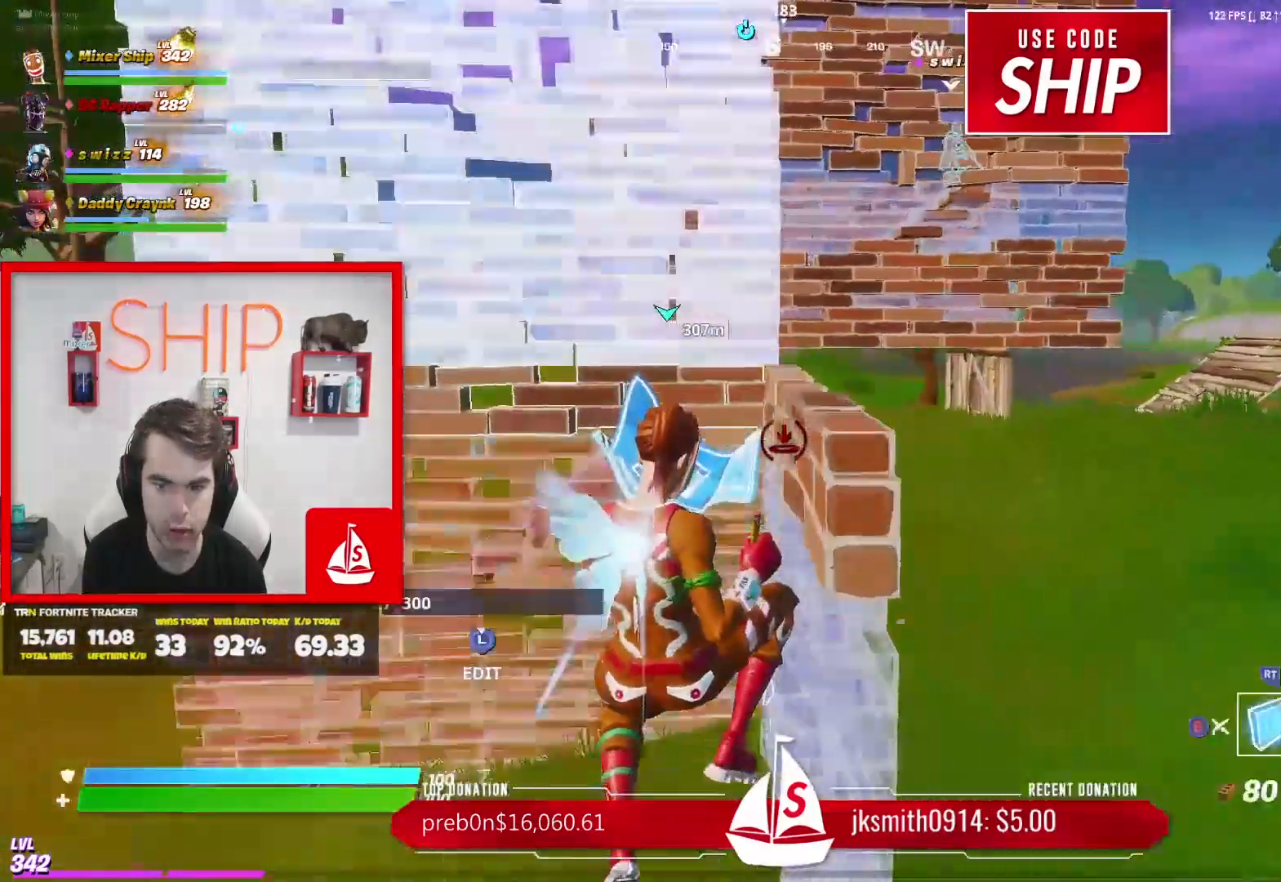
{"buttons": [], "left_stick": "down-right", "right_stick": "right", "events": [[234, "B", "down"], [317, "B", "up"], [384, "R2", "up"], [467, "right_stick", "right"], [484, "left_stick", "down-right"]]}
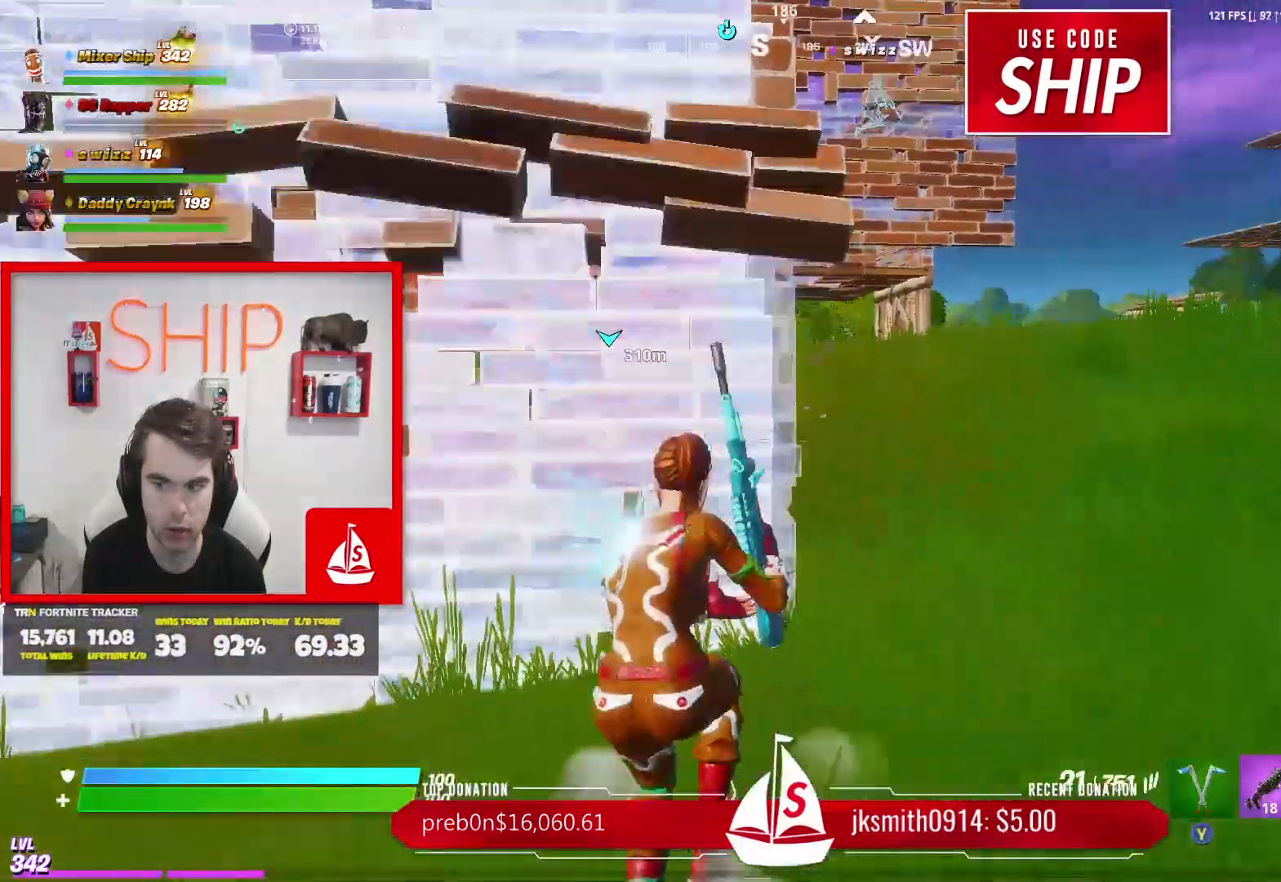
{"buttons": [], "left_stick": "up-right", "right_stick": "center", "events": [[116, "left_stick", "right"], [266, "left_stick", "up-right"], [317, "right_stick", "center"]]}
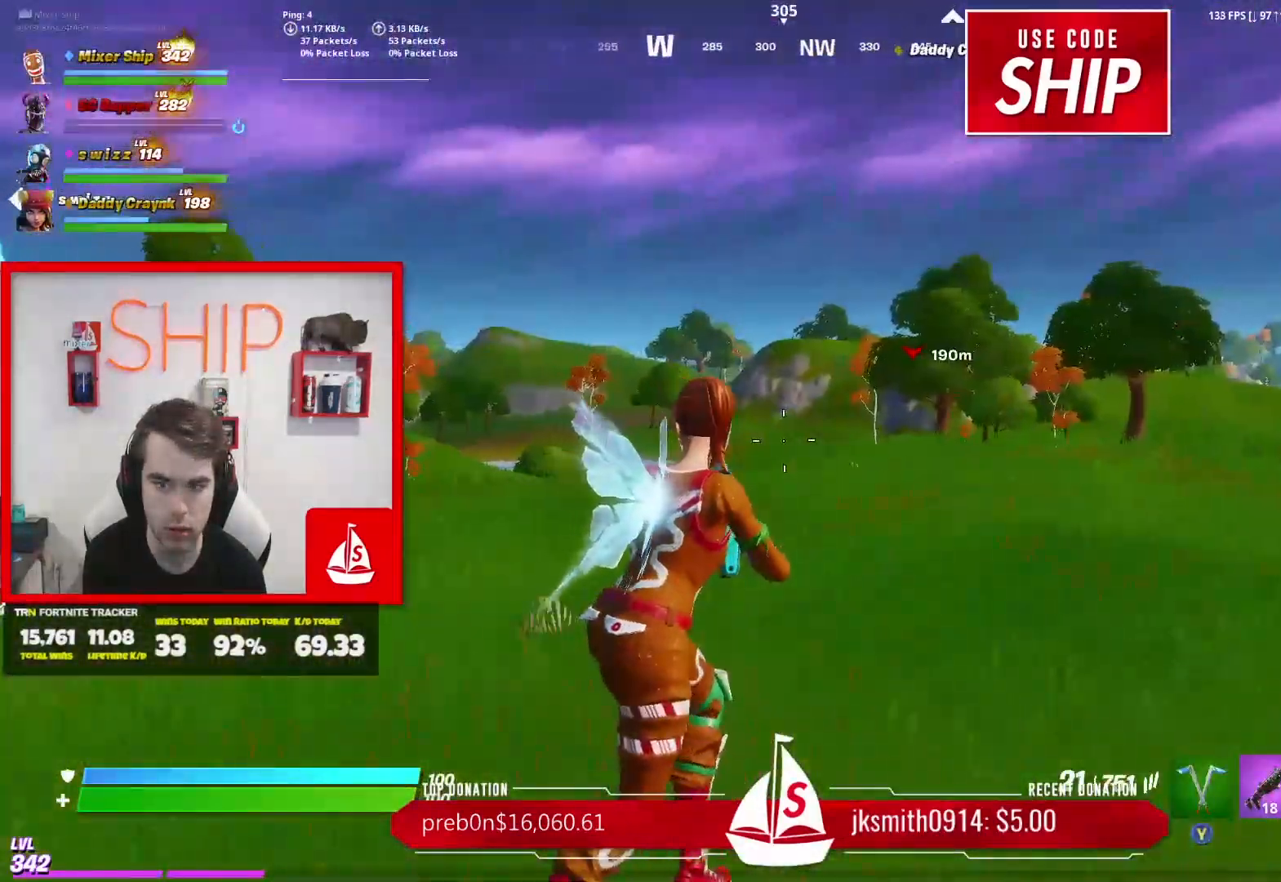
{"buttons": [], "left_stick": "up-right", "right_stick": "right", "events": [[17, "right_stick", "right"], [117, "right_stick", "center"], [400, "right_stick", "right"]]}
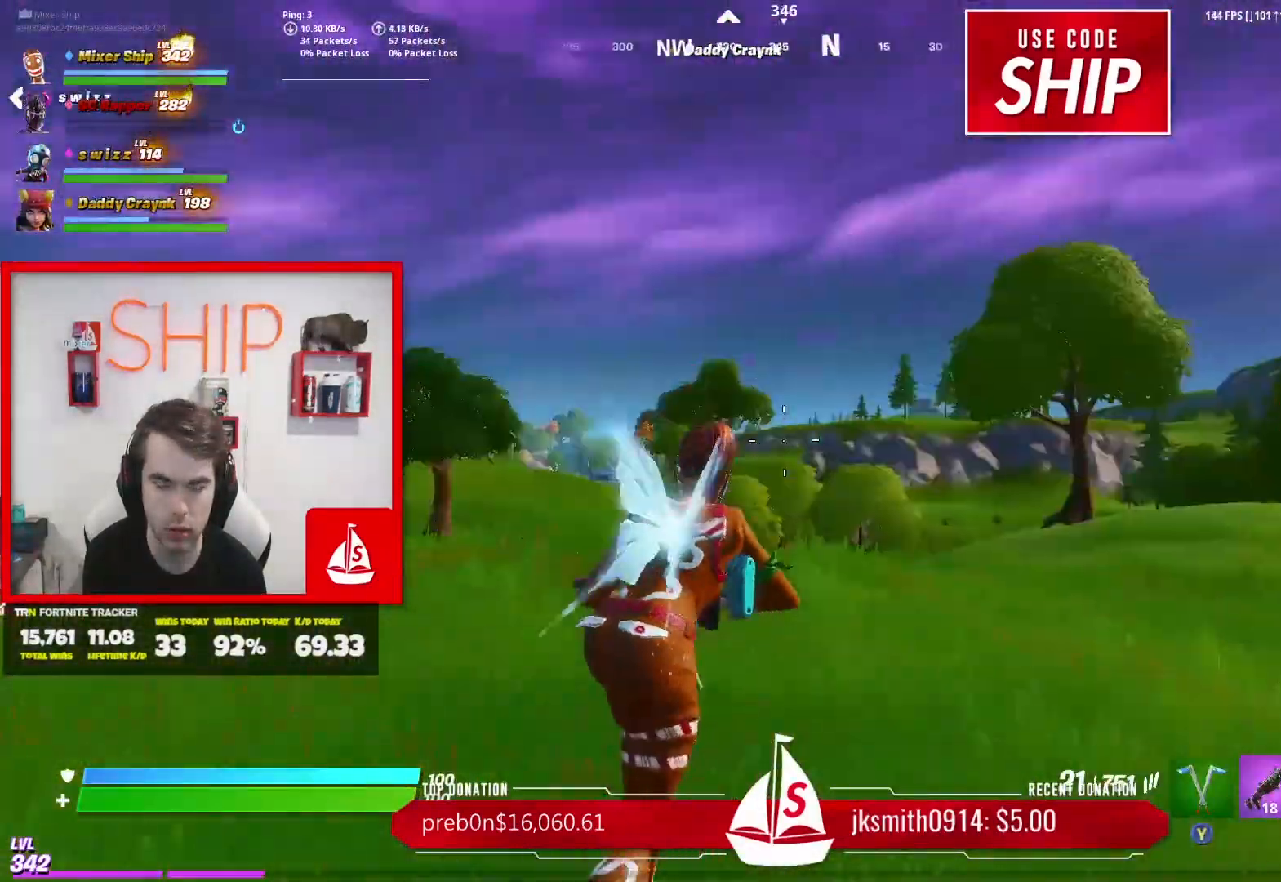
{"buttons": [], "left_stick": "up-right", "right_stick": "center", "events": [[33, "right_stick", "down"], [183, "right_stick", "center"]]}
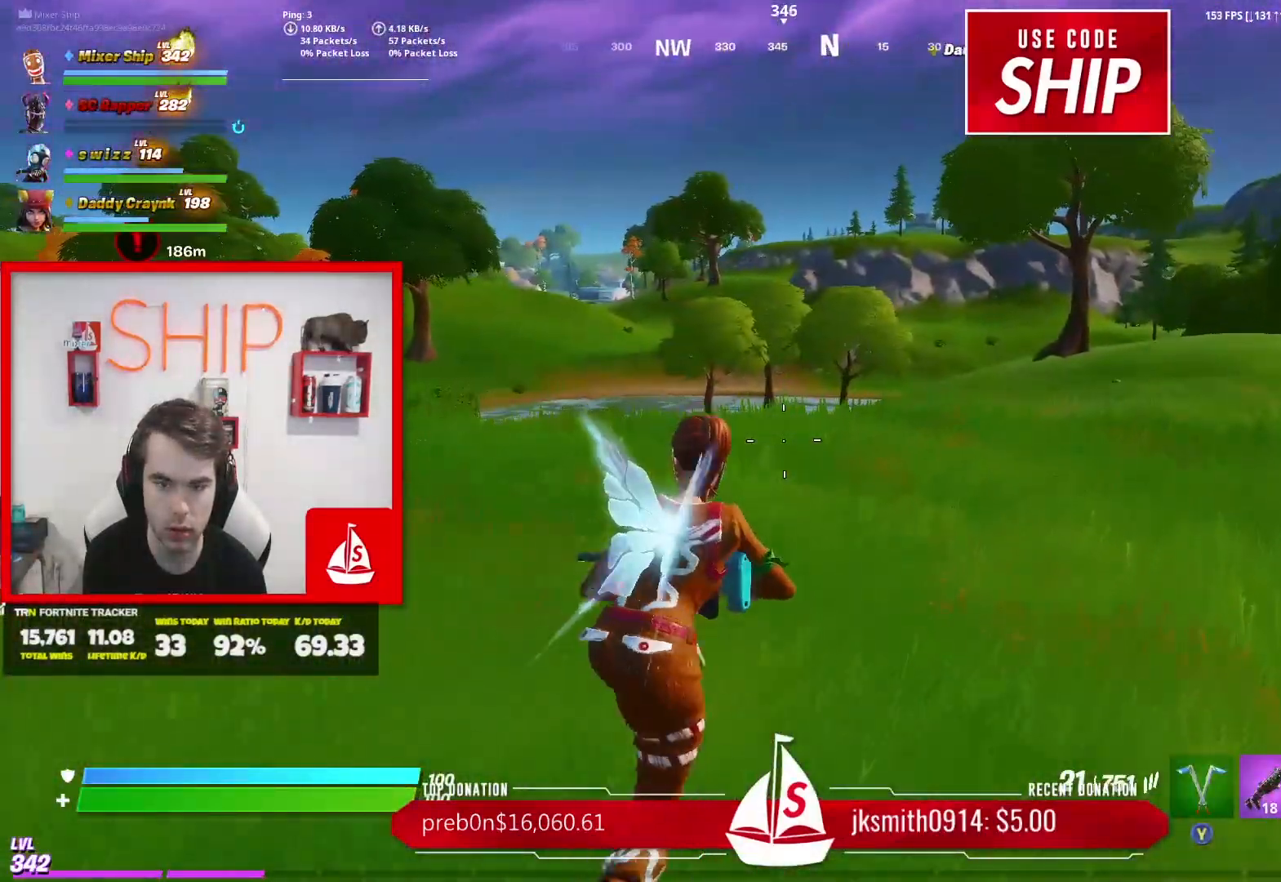
{"buttons": [], "left_stick": "up-right", "right_stick": "center", "events": [[251, "right_stick", "right"], [367, "right_stick", "center"]]}
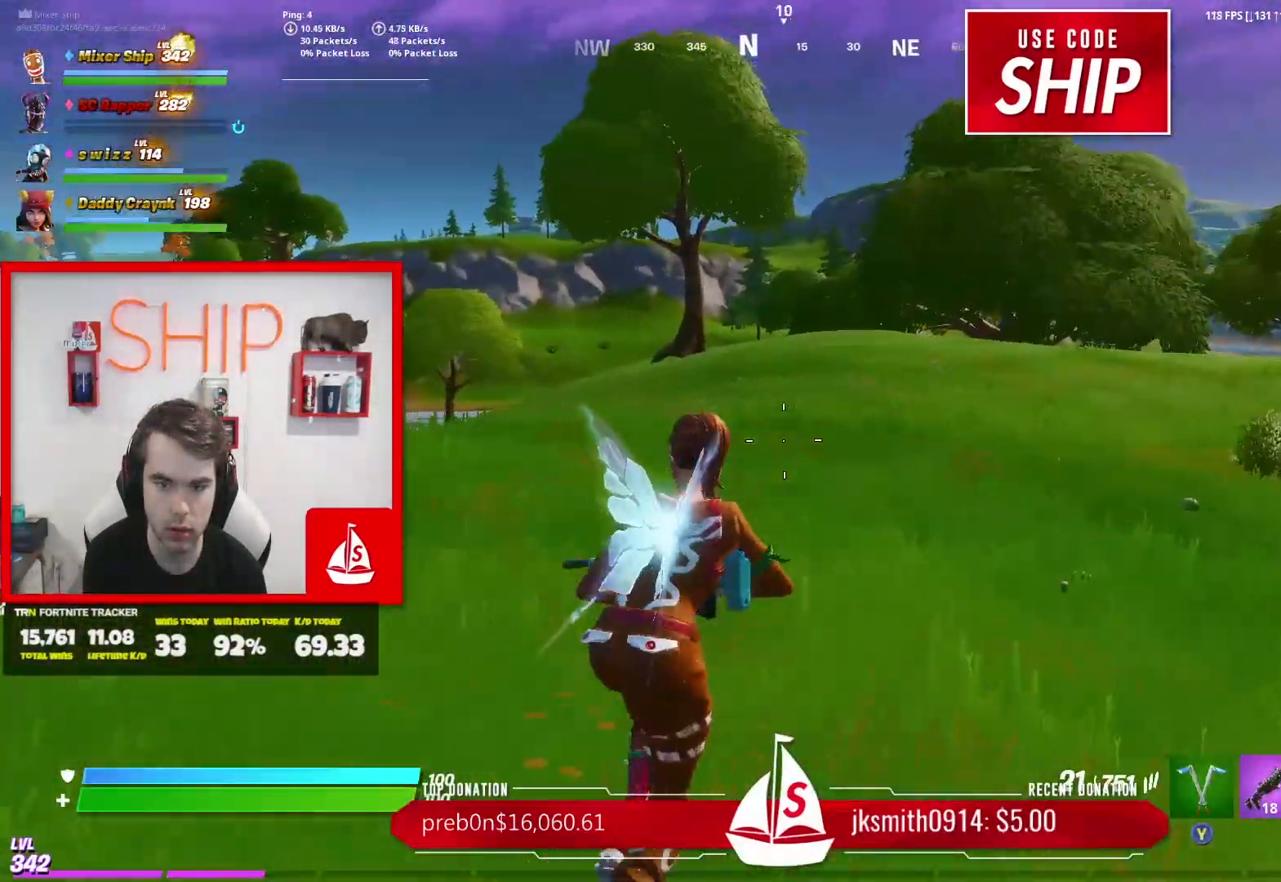
{"buttons": [], "left_stick": "up", "right_stick": "center", "events": [[17, "right_stick", "right"], [133, "left_stick", "up"], [133, "right_stick", "center"], [267, "right_stick", "right"], [367, "right_stick", "center"]]}